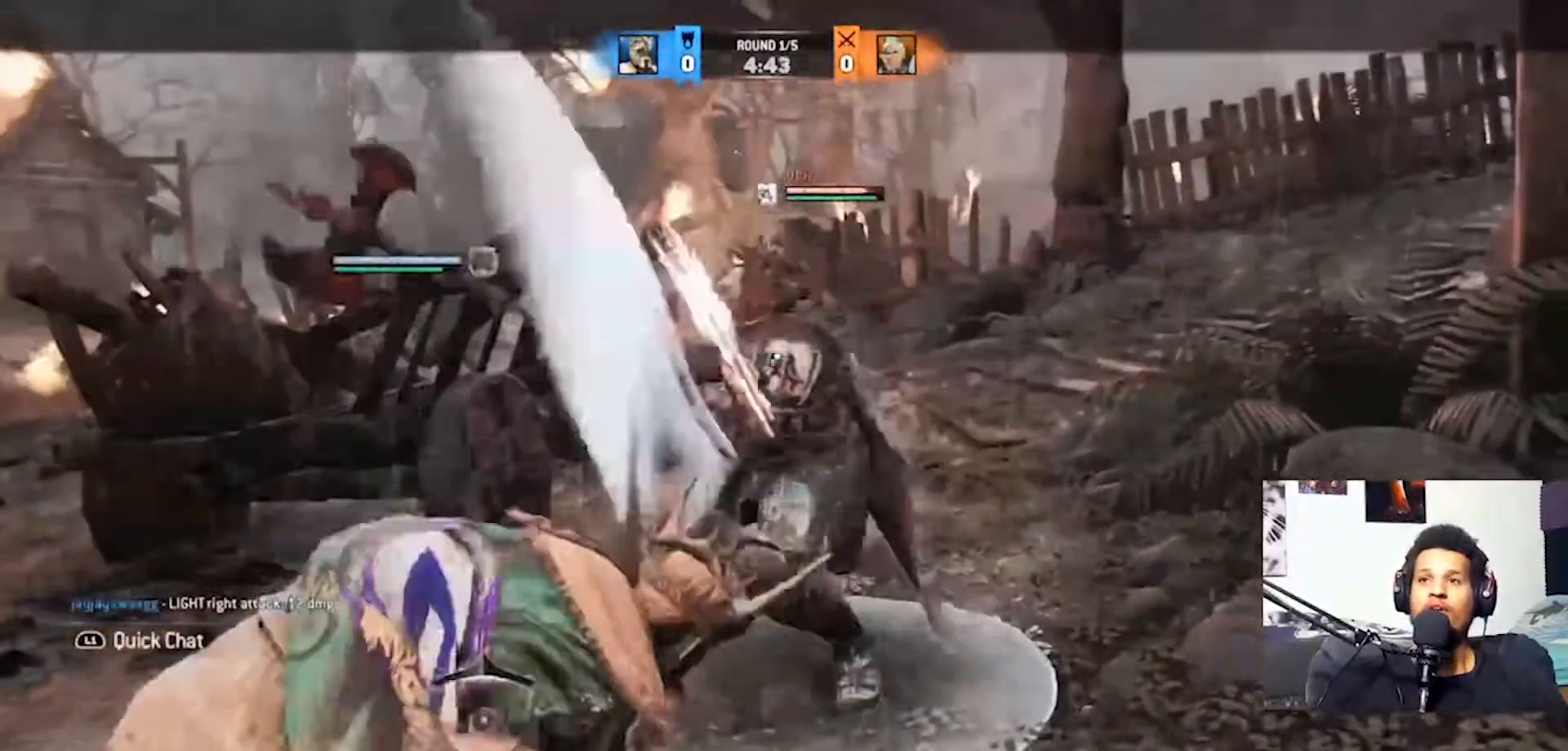
Gameplay with a controller (PlayStation layout); each line is a JSON object with the inputs held at the frame after it (dt_ms = milliseconds from this image to that frame). "events" lists button and stick changes between this image and that frame as [ms after this image, input, new state], when the widget could be followed in between.
{"dt_ms": 500, "buttons": ["L2"], "left_stick": "center", "right_stick": "center", "events": [[67, "R2", "up"], [167, "right_stick", "center"], [400, "left_stick", "center"]]}
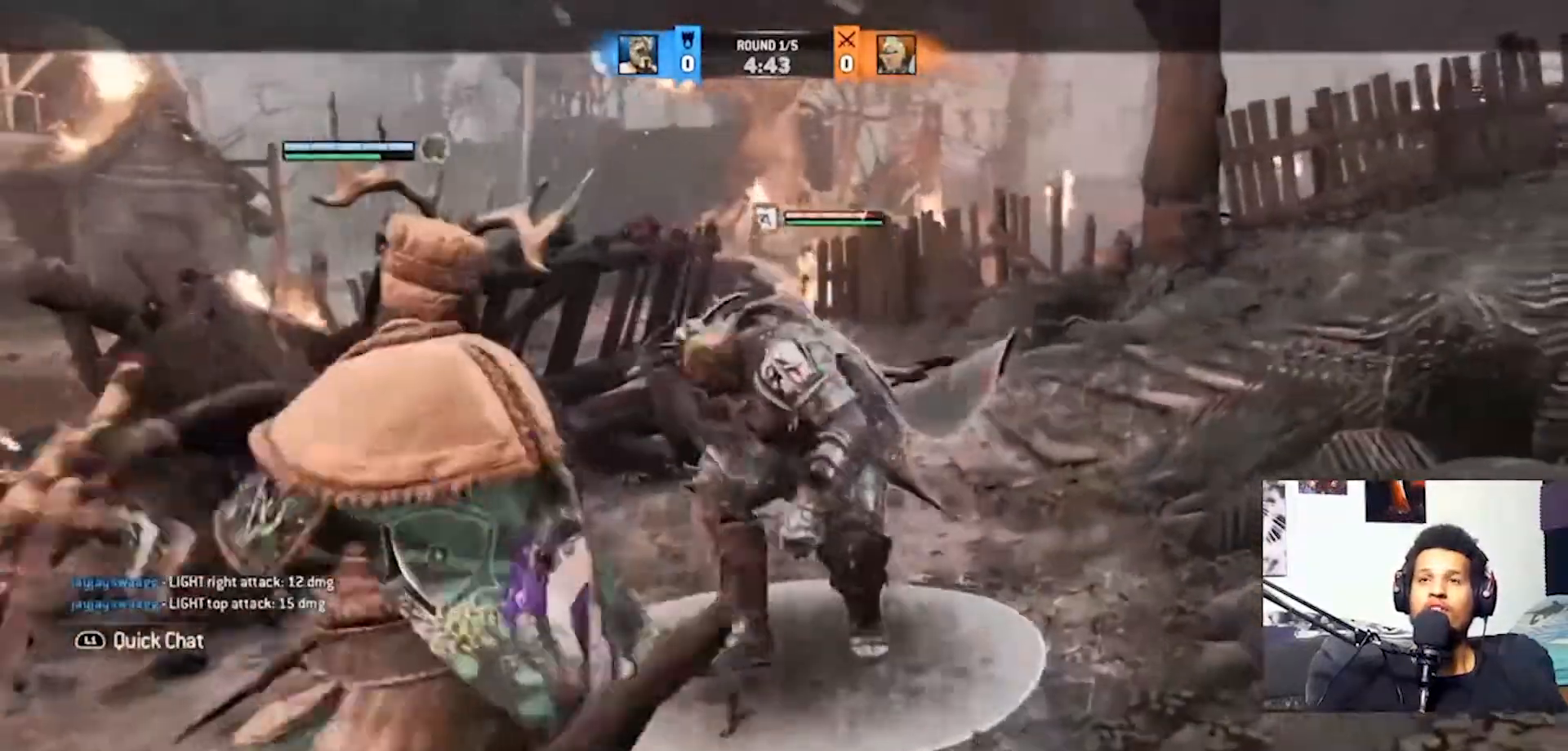
{"dt_ms": 500, "buttons": ["L2"], "left_stick": "up-right", "right_stick": "left"}
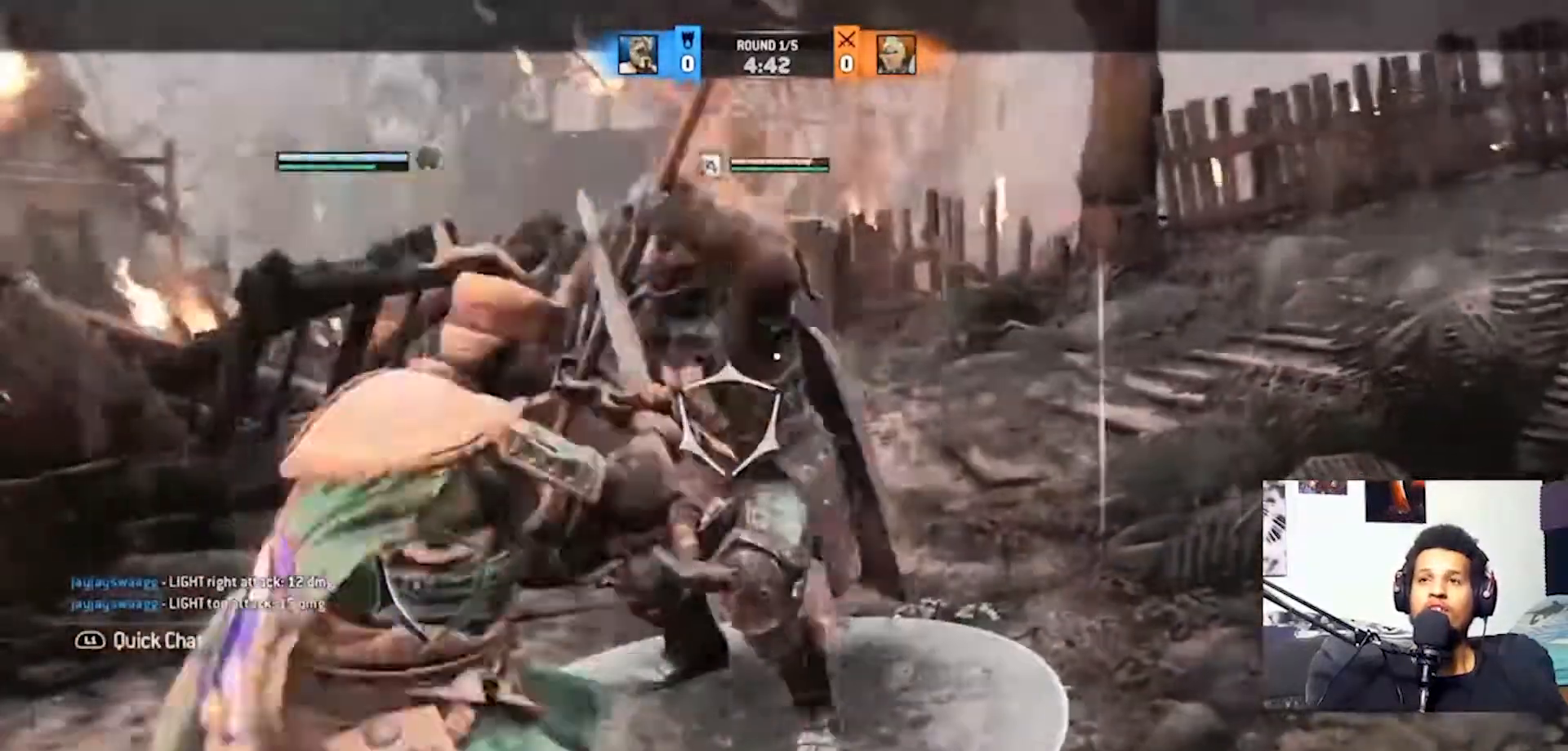
{"dt_ms": 500, "buttons": ["L2"], "left_stick": "up", "right_stick": "center", "events": [[133, "right_stick", "center"], [500, "left_stick", "up"]]}
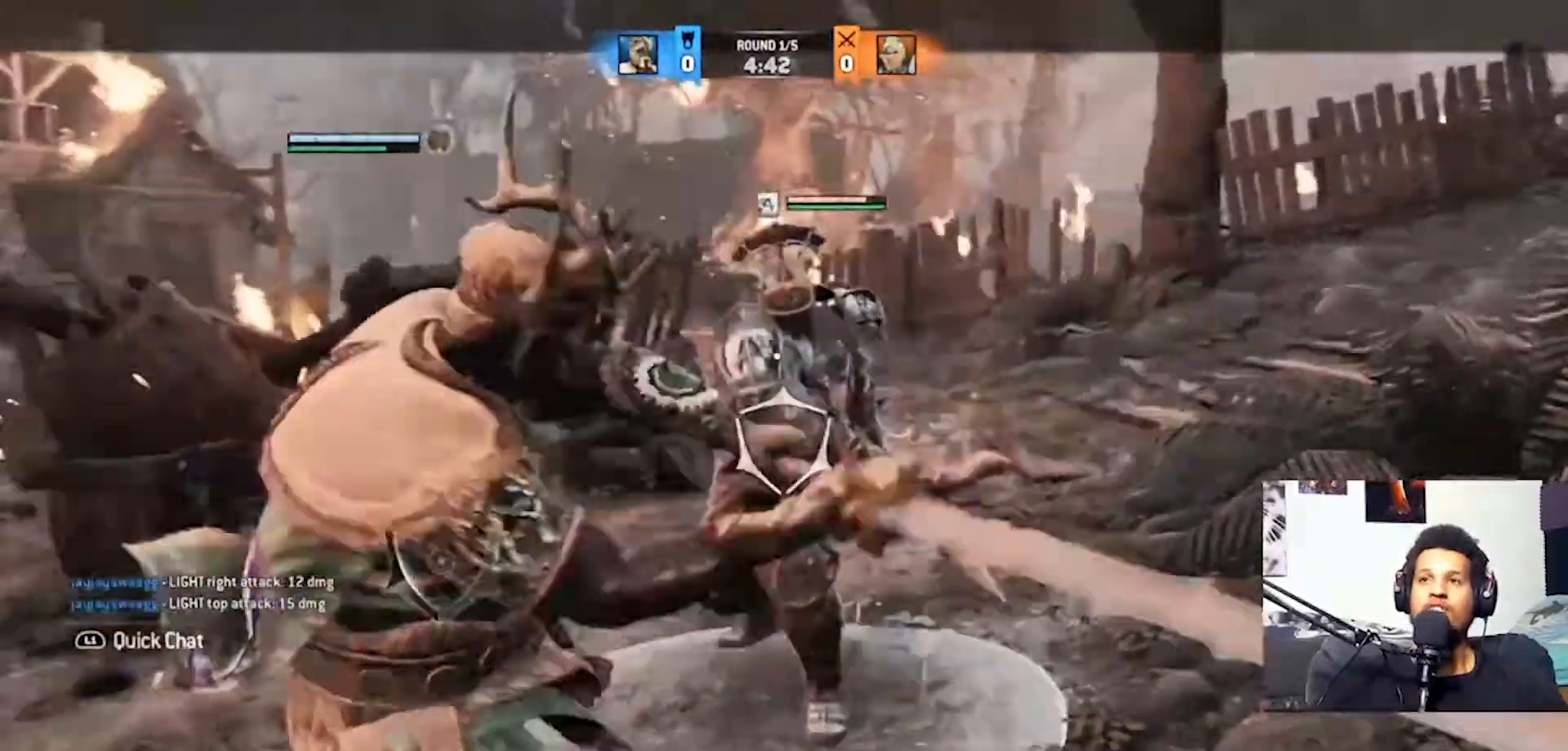
{"dt_ms": 500, "buttons": ["L2"], "left_stick": "up", "right_stick": "right", "events": [[100, "right_stick", "left"], [400, "right_stick", "center"], [467, "right_stick", "right"]]}
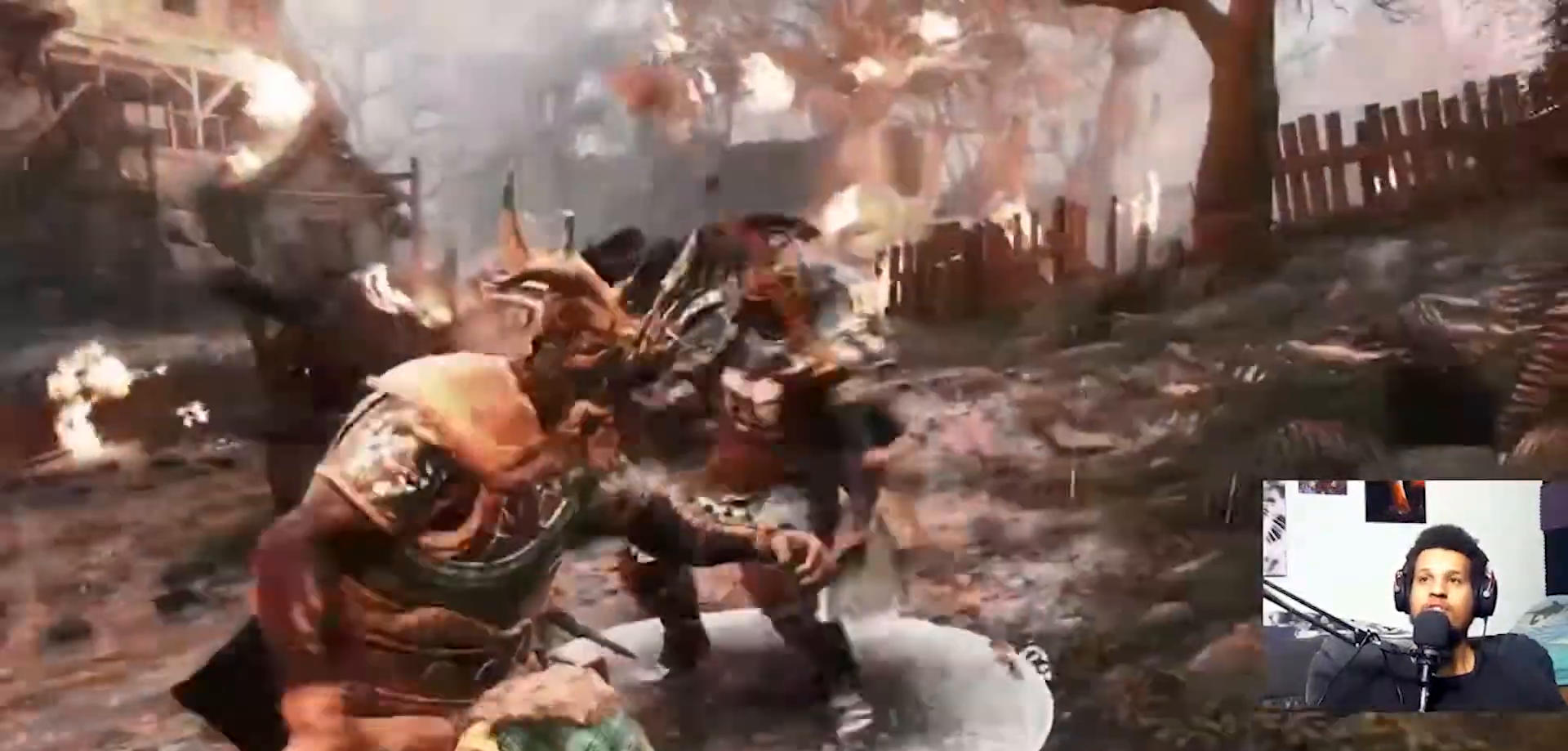
{"dt_ms": 500, "buttons": ["L2"], "left_stick": "up", "right_stick": "right", "events": []}
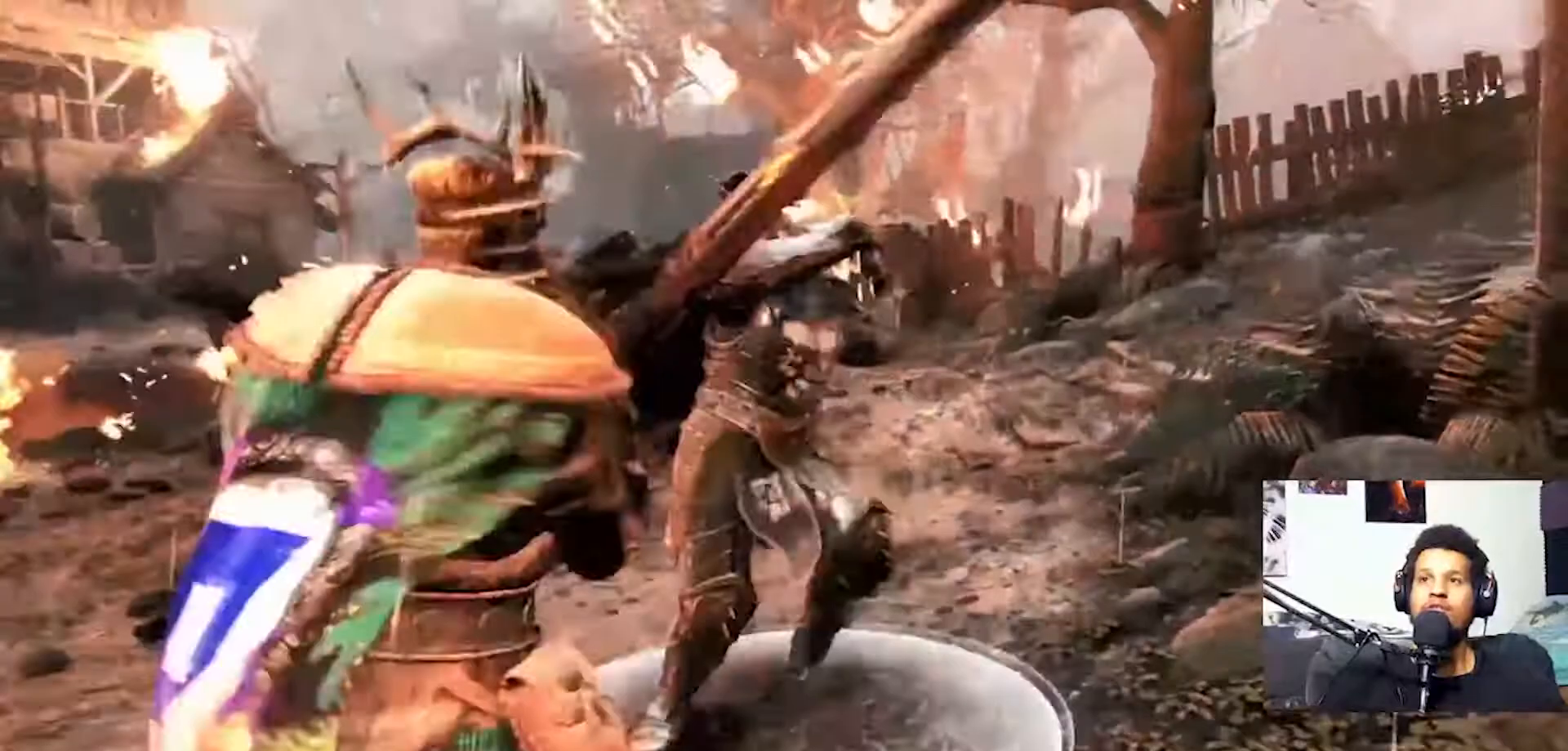
{"dt_ms": 500, "buttons": ["L2"], "left_stick": "up-left", "right_stick": "right", "events": [[500, "left_stick", "up-left"]]}
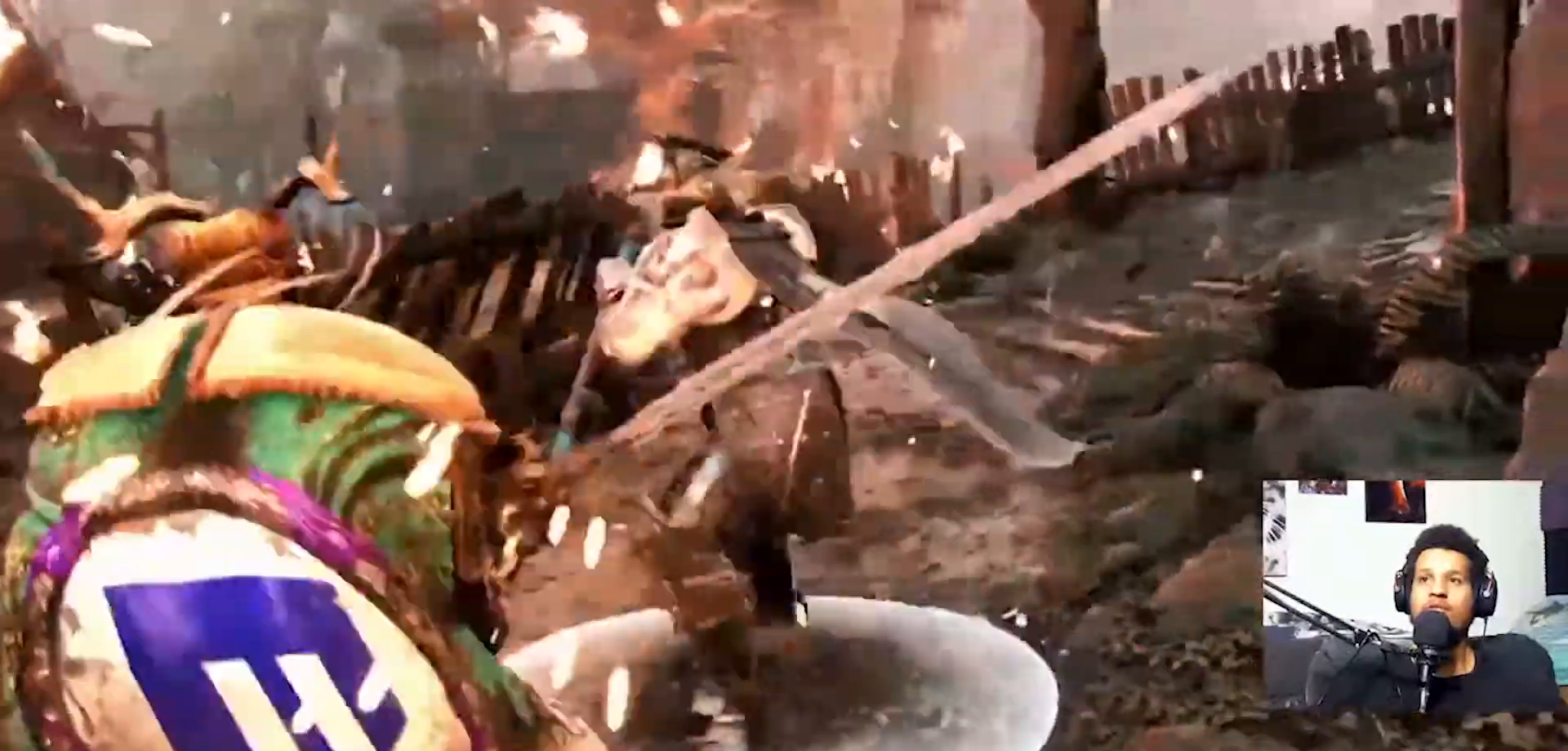
{"dt_ms": 500, "buttons": ["L2"], "left_stick": "up-left", "right_stick": "right", "events": [[133, "CROSS", "down"], [500, "CROSS", "up"]]}
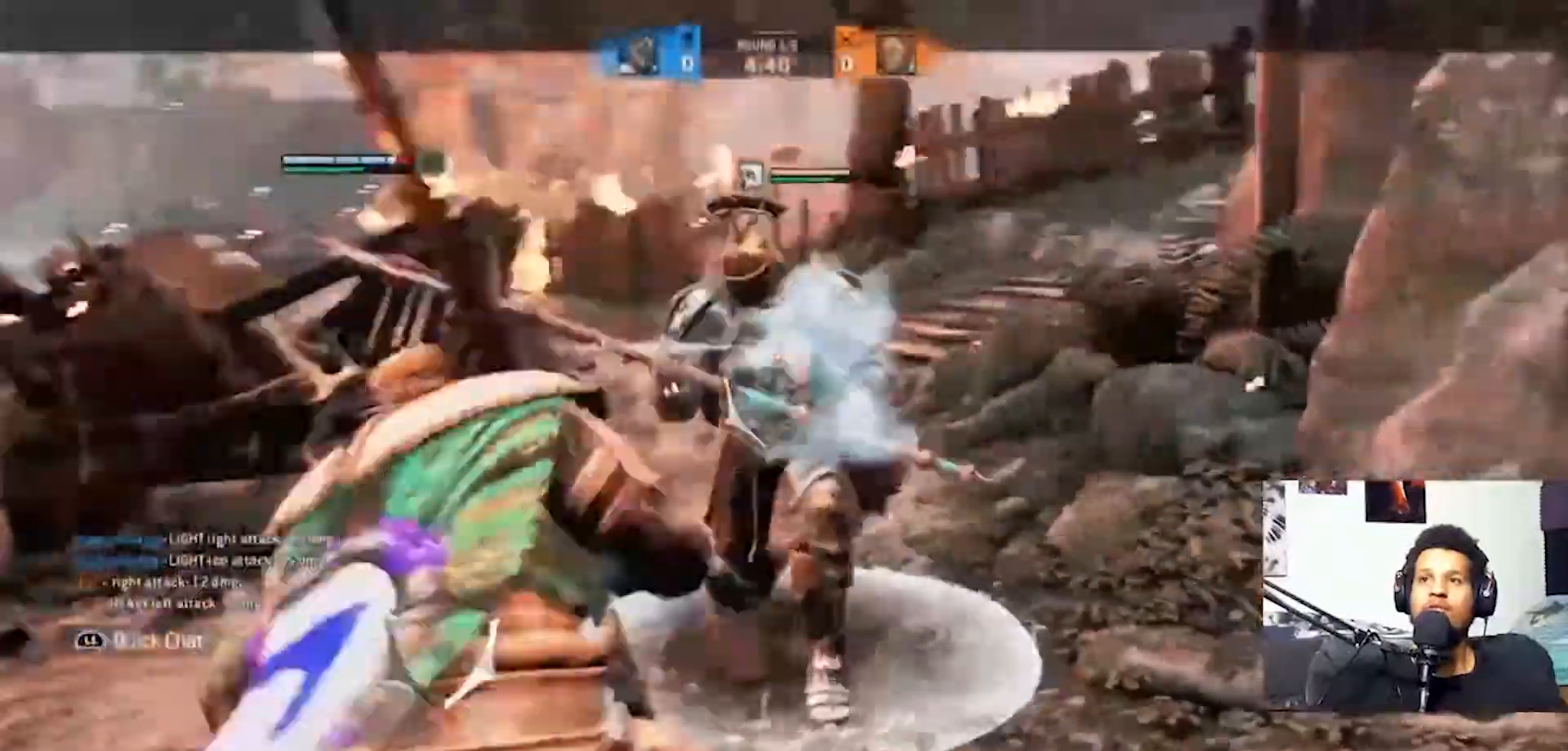
{"dt_ms": 500, "buttons": ["SQUARE", "L2"], "left_stick": "up", "right_stick": "right", "events": [[500, "SQUARE", "down"], [500, "left_stick", "up"]]}
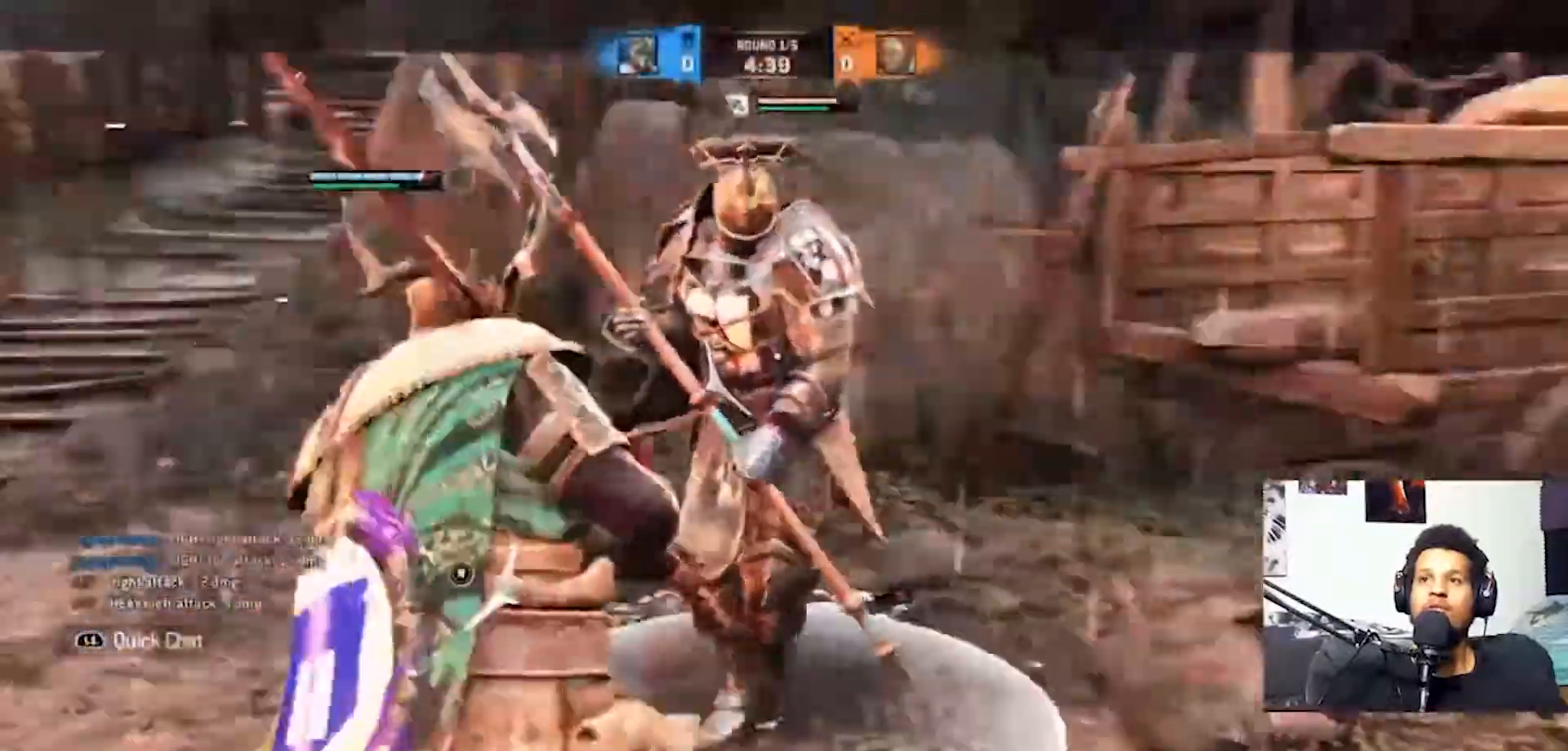
{"dt_ms": 500, "buttons": ["L2"], "left_stick": "up", "right_stick": "center", "events": [[100, "SQUARE", "up"], [433, "right_stick", "center"]]}
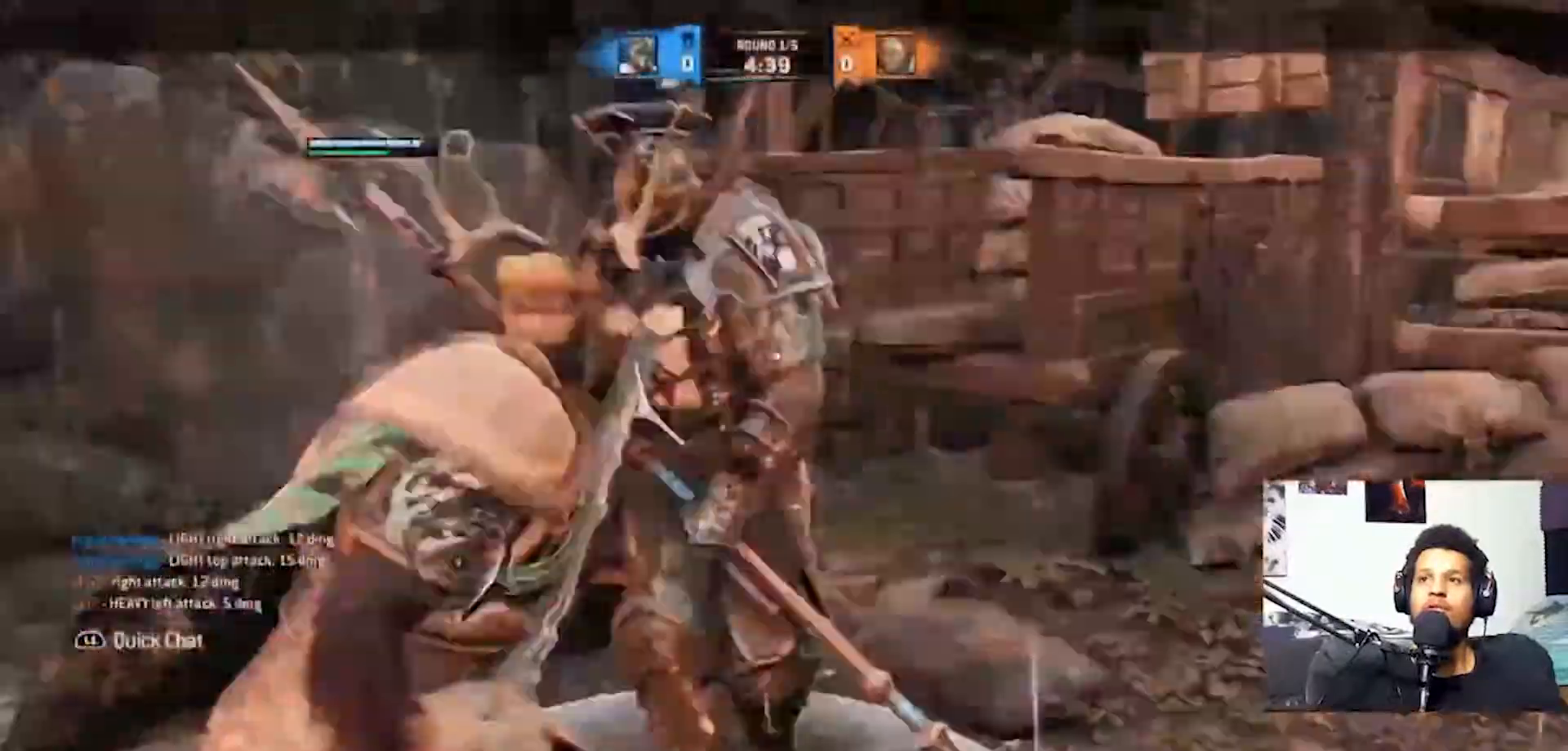
{"dt_ms": 500, "buttons": ["L2"], "left_stick": "up", "right_stick": "center", "events": [[100, "SQUARE", "down"], [233, "SQUARE", "up"]]}
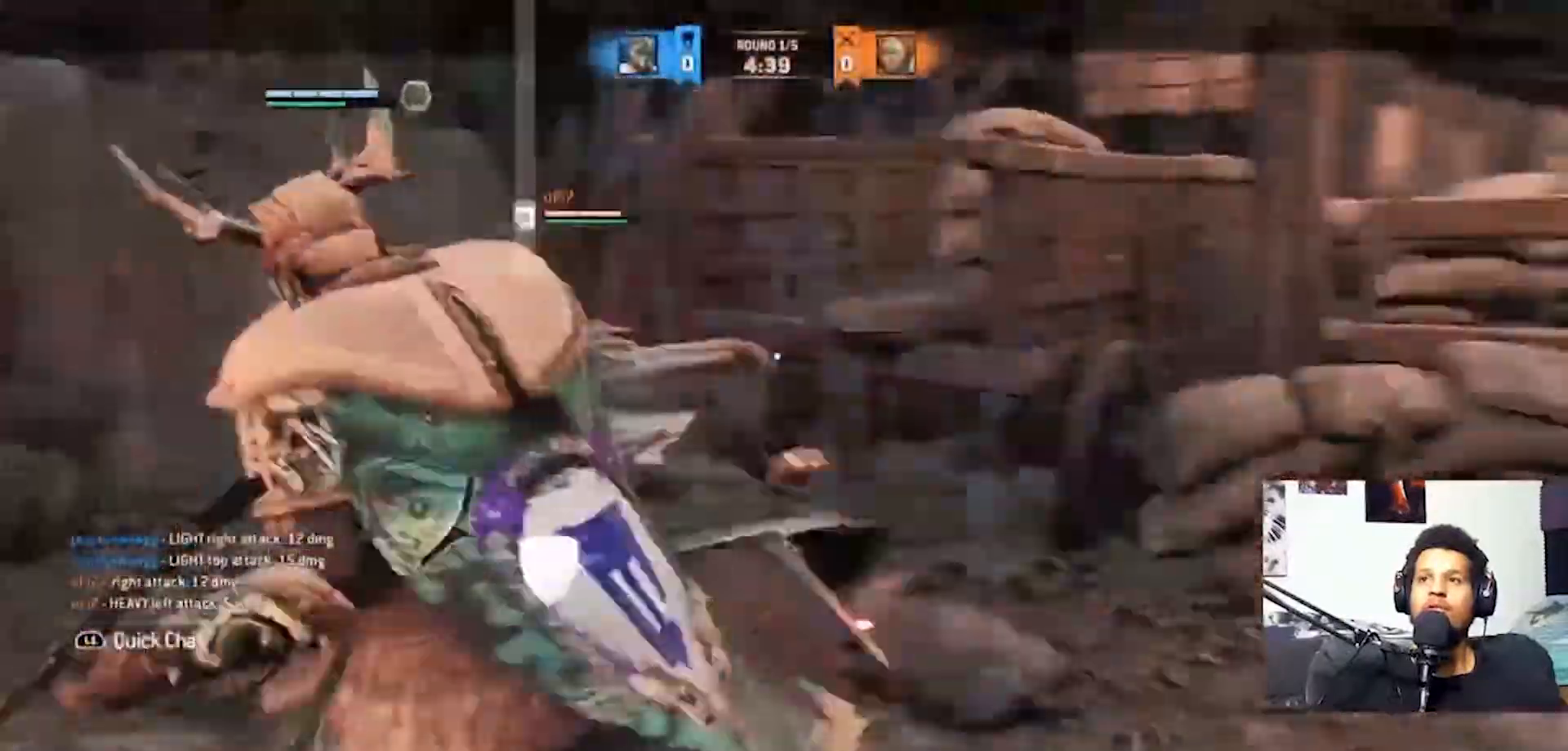
{"dt_ms": 500, "buttons": ["L2"], "left_stick": "left", "right_stick": "center", "events": [[200, "left_stick", "center"], [300, "left_stick", "down"], [400, "left_stick", "down-left"], [500, "left_stick", "left"]]}
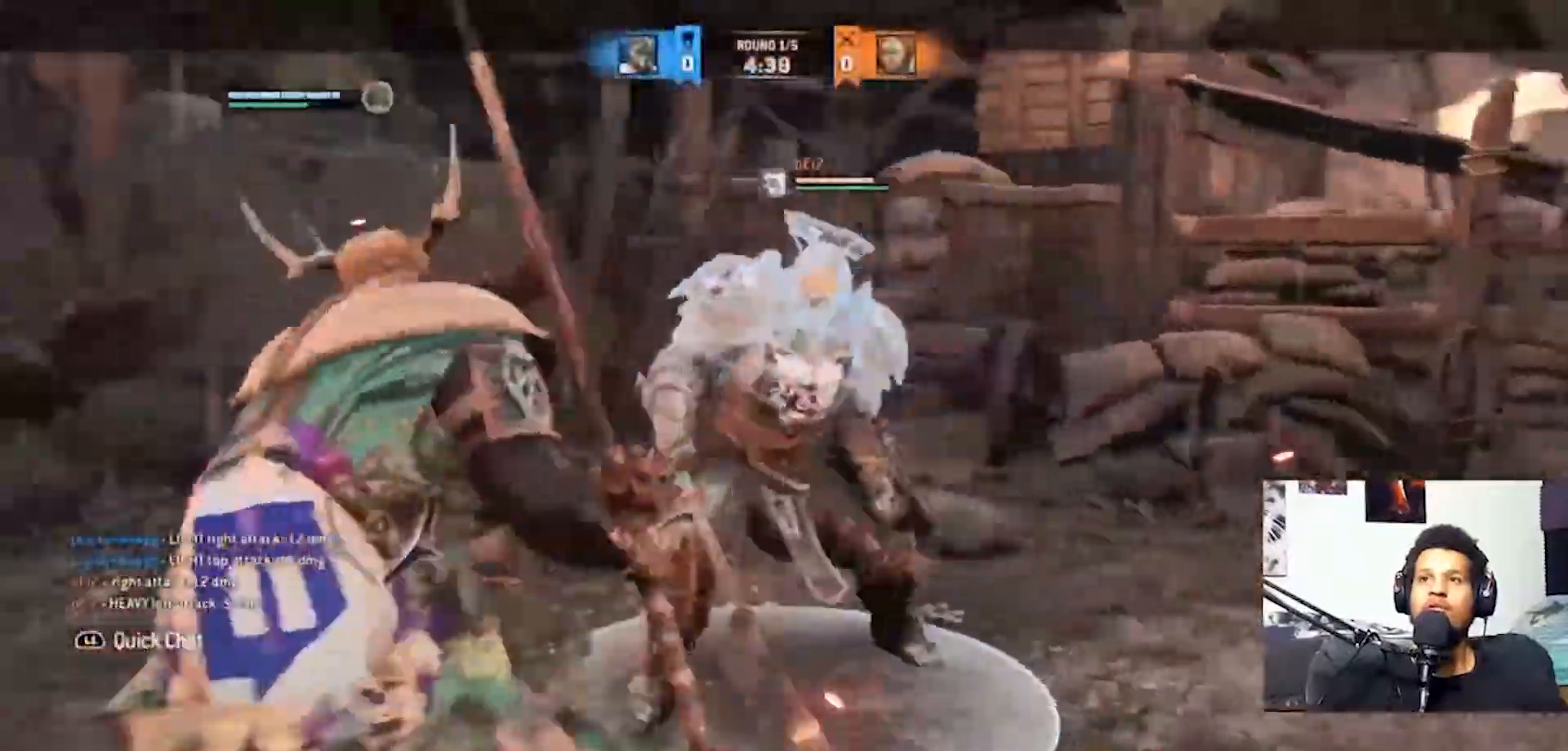
{"dt_ms": 500, "buttons": ["L2", "R1"], "left_stick": "left", "right_stick": "right", "events": [[100, "right_stick", "right"], [467, "R1", "down"]]}
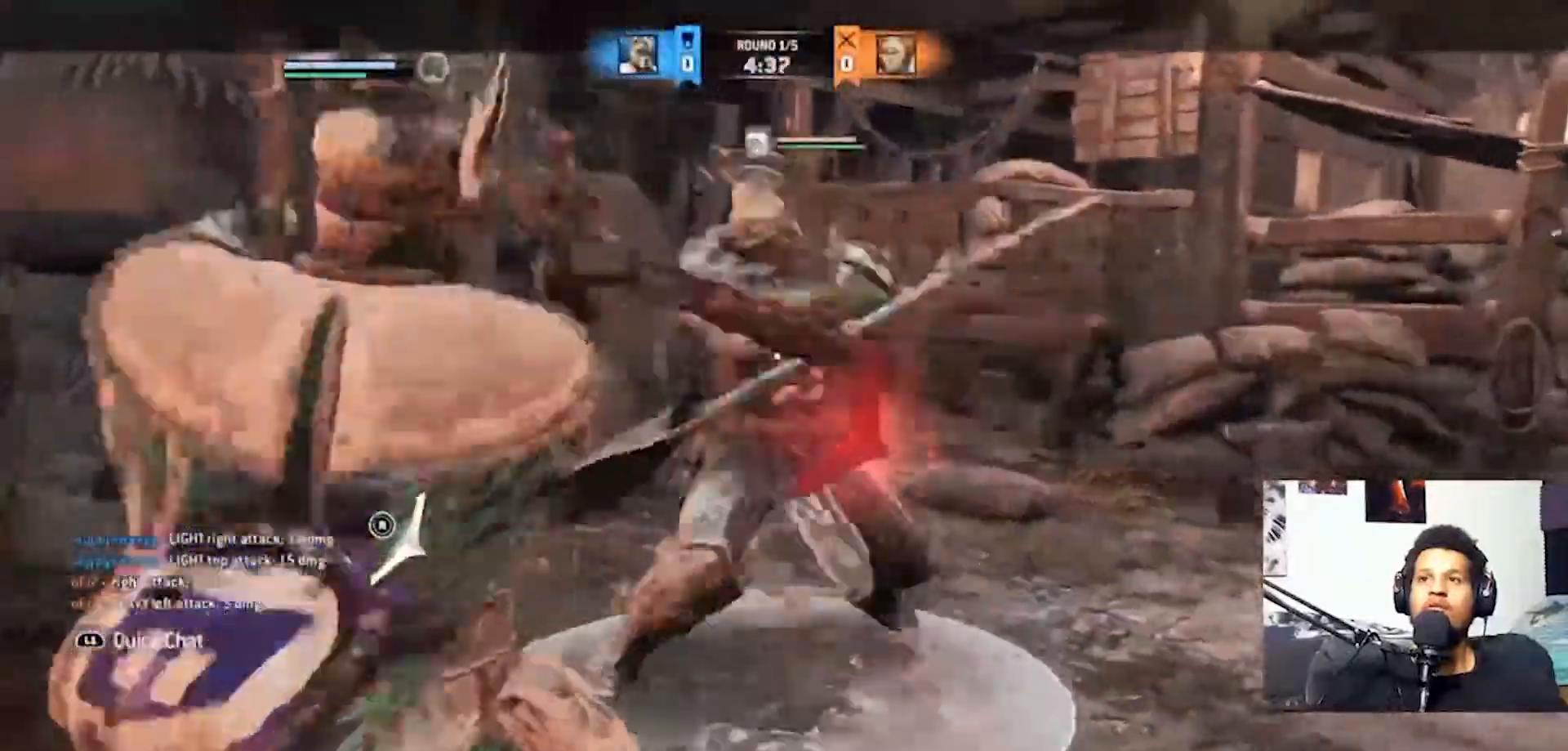
{"dt_ms": 500, "buttons": ["L2"], "left_stick": "up", "right_stick": "center", "events": [[133, "R1", "up"], [333, "left_stick", "up-left"], [367, "CROSS", "down"], [433, "CROSS", "up"], [433, "left_stick", "up"], [500, "right_stick", "center"]]}
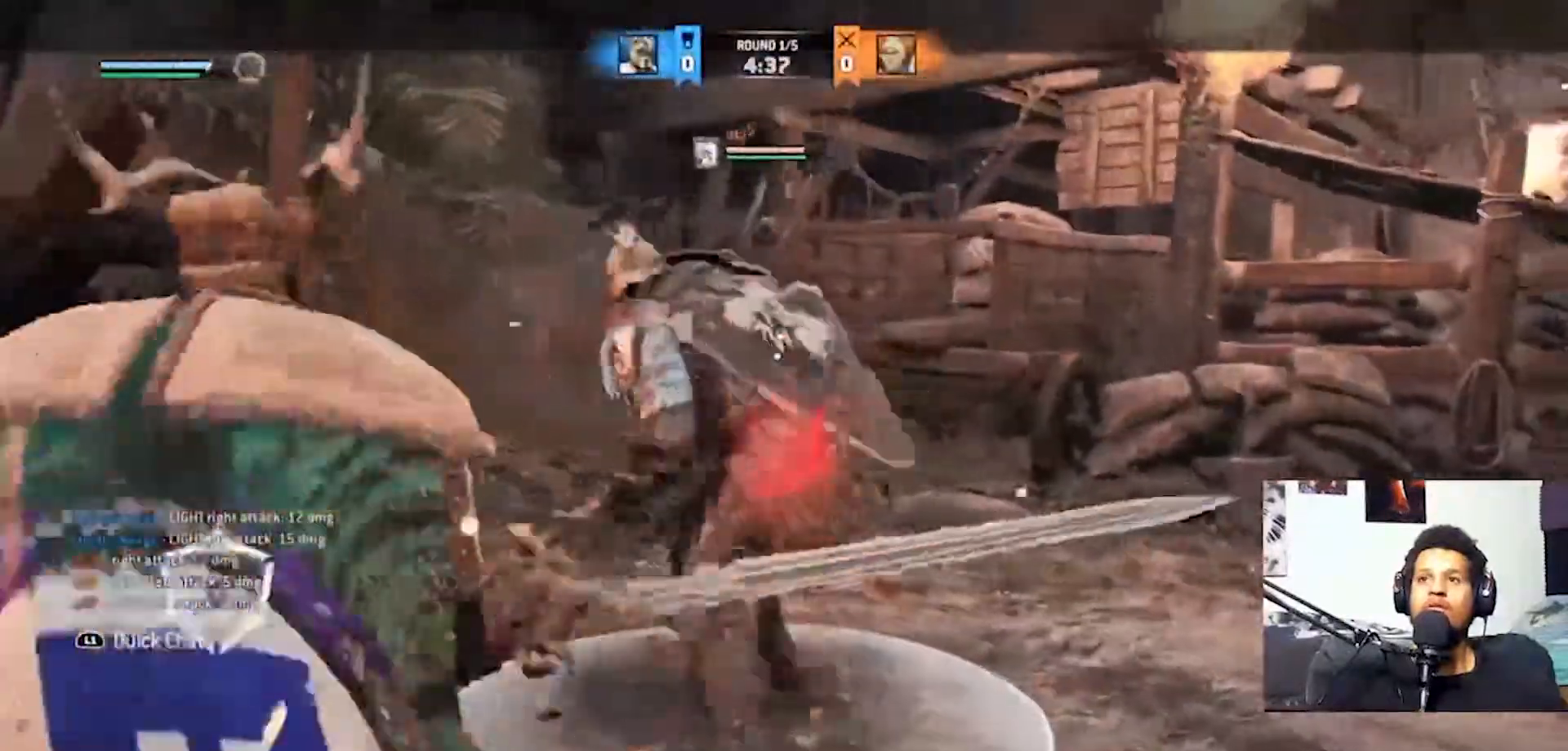
{"dt_ms": 500, "buttons": ["L2"], "left_stick": "up-right", "right_stick": "right", "events": [[100, "left_stick", "up-right"], [100, "right_stick", "up-left"], [267, "right_stick", "right"], [333, "R1", "down"], [467, "R1", "up"]]}
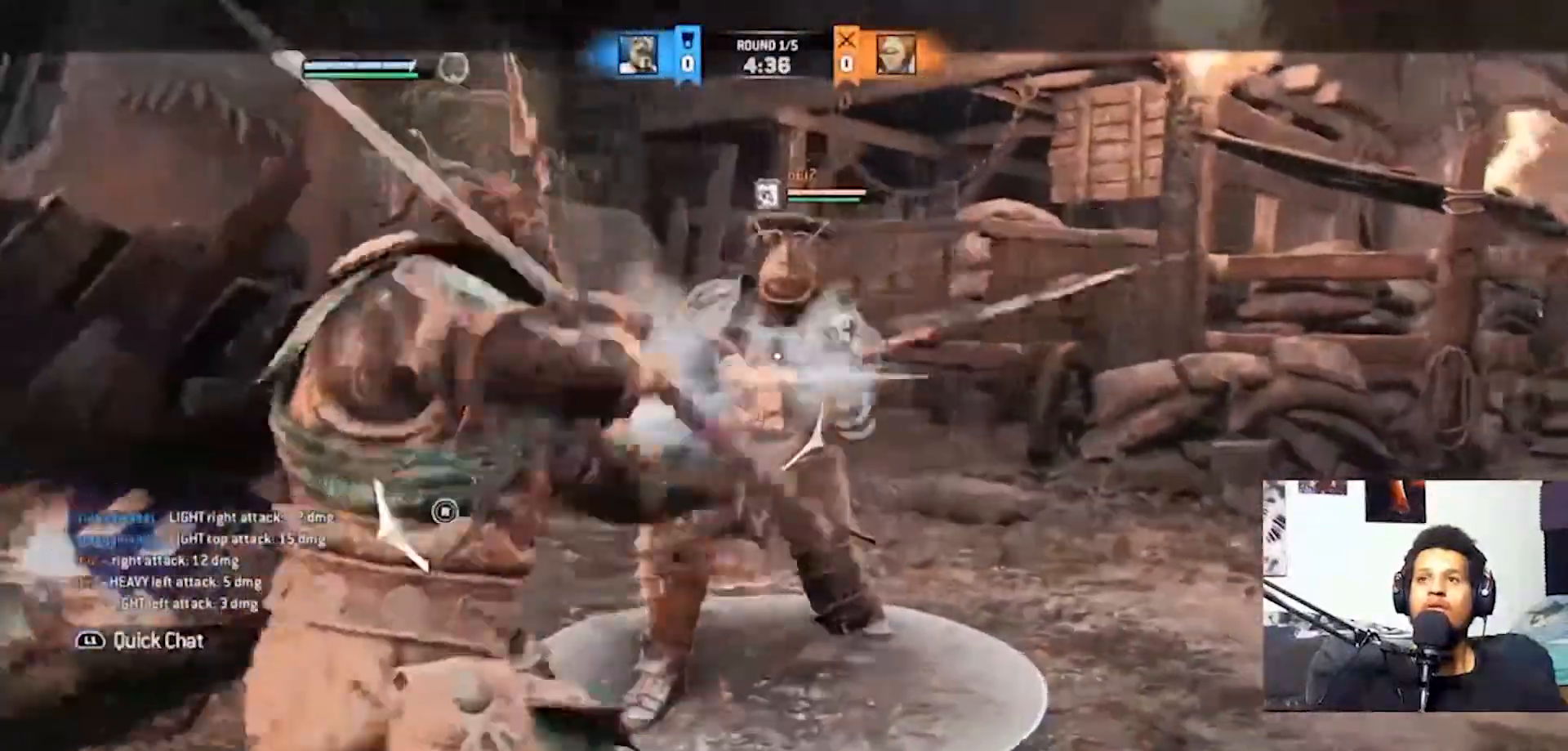
{"dt_ms": 500, "buttons": ["L2", "R2"], "left_stick": "up-right", "right_stick": "right", "events": [[367, "R2", "down"]]}
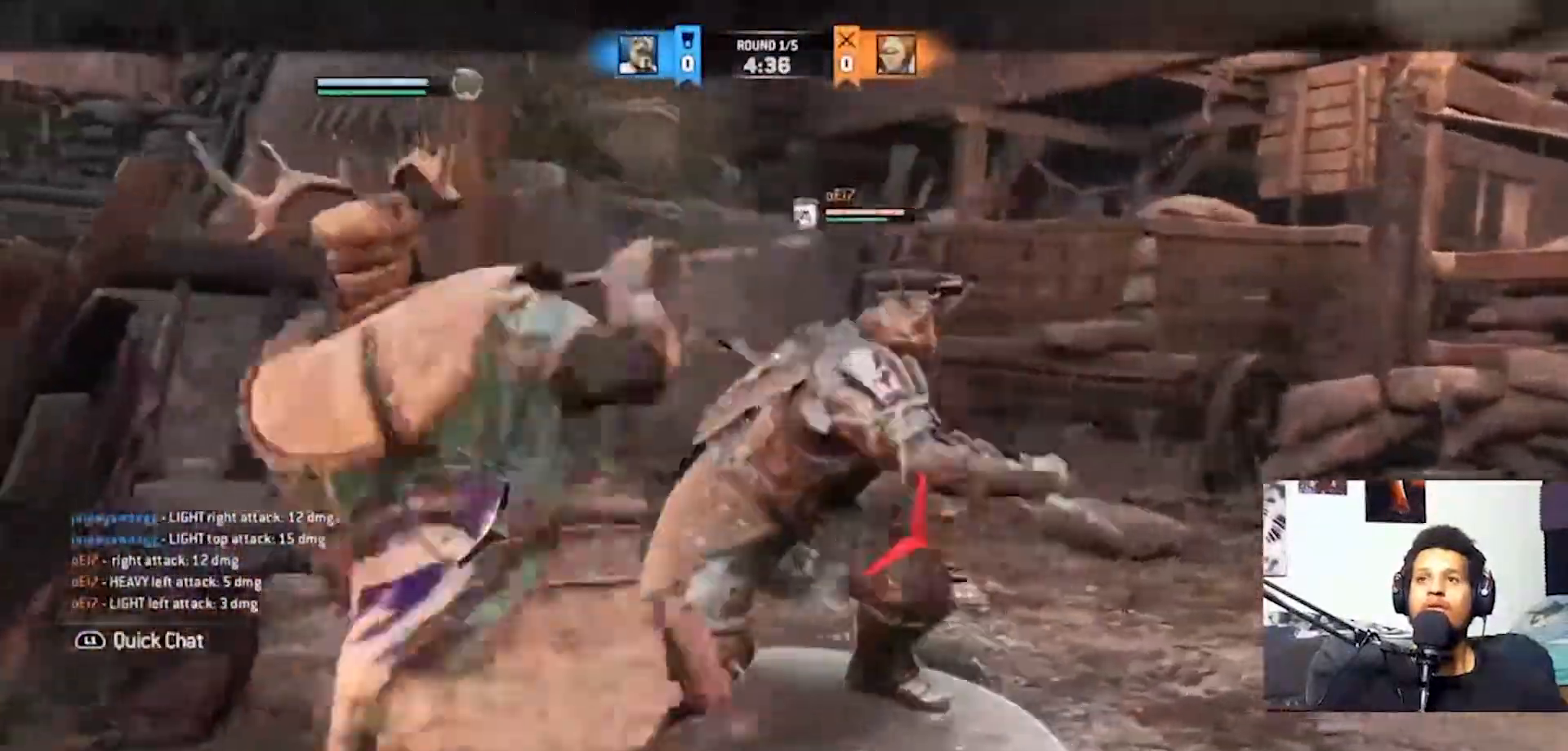
{"dt_ms": 500, "buttons": ["L2", "R2"], "left_stick": "up-right", "right_stick": "center", "events": [[167, "right_stick", "left"], [267, "R1", "down"], [333, "R1", "up"], [400, "right_stick", "center"]]}
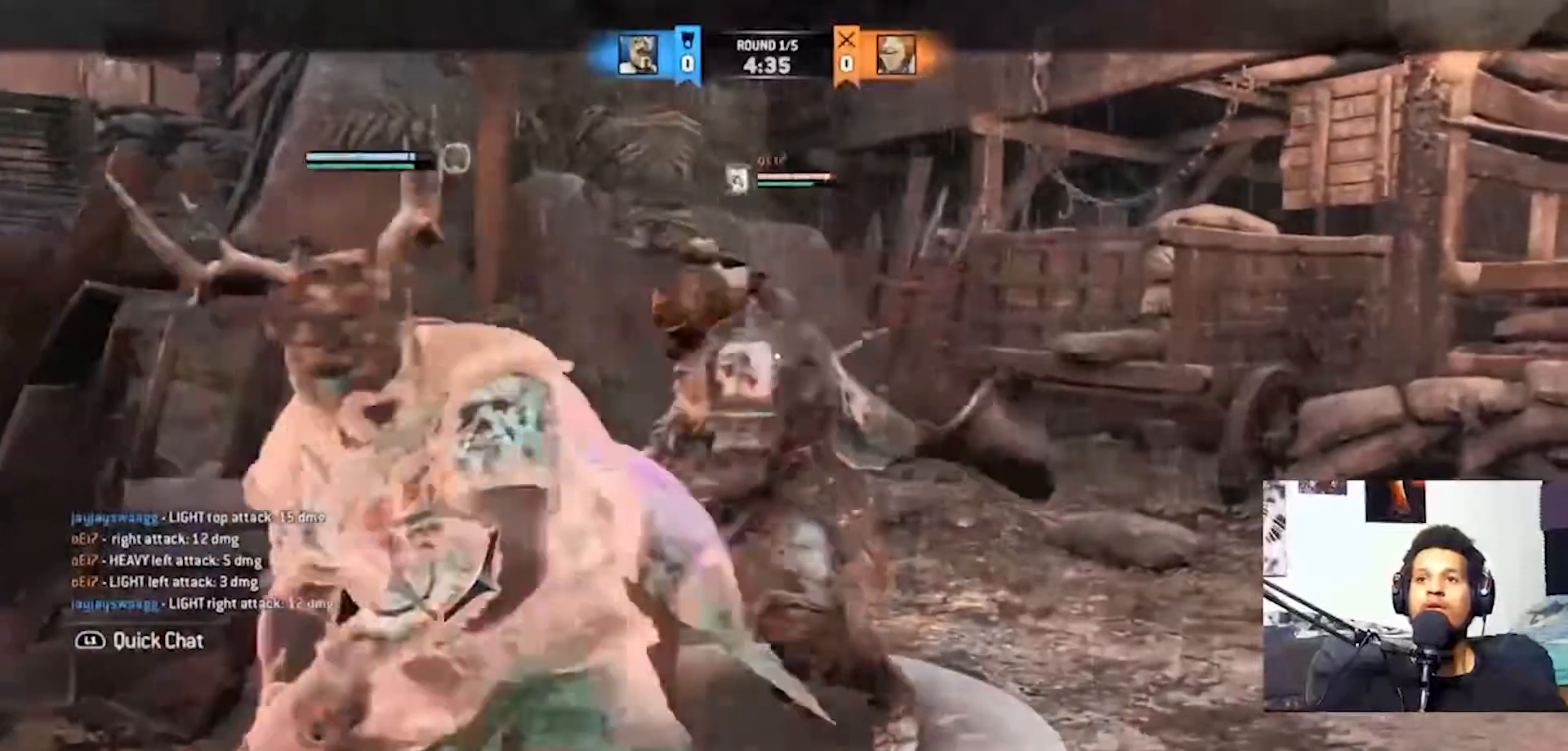
{"dt_ms": 500, "buttons": ["TRIANGLE", "L2", "R2"], "left_stick": "up-right", "right_stick": "center", "events": [[67, "right_stick", "right"], [333, "right_stick", "center"], [500, "TRIANGLE", "down"]]}
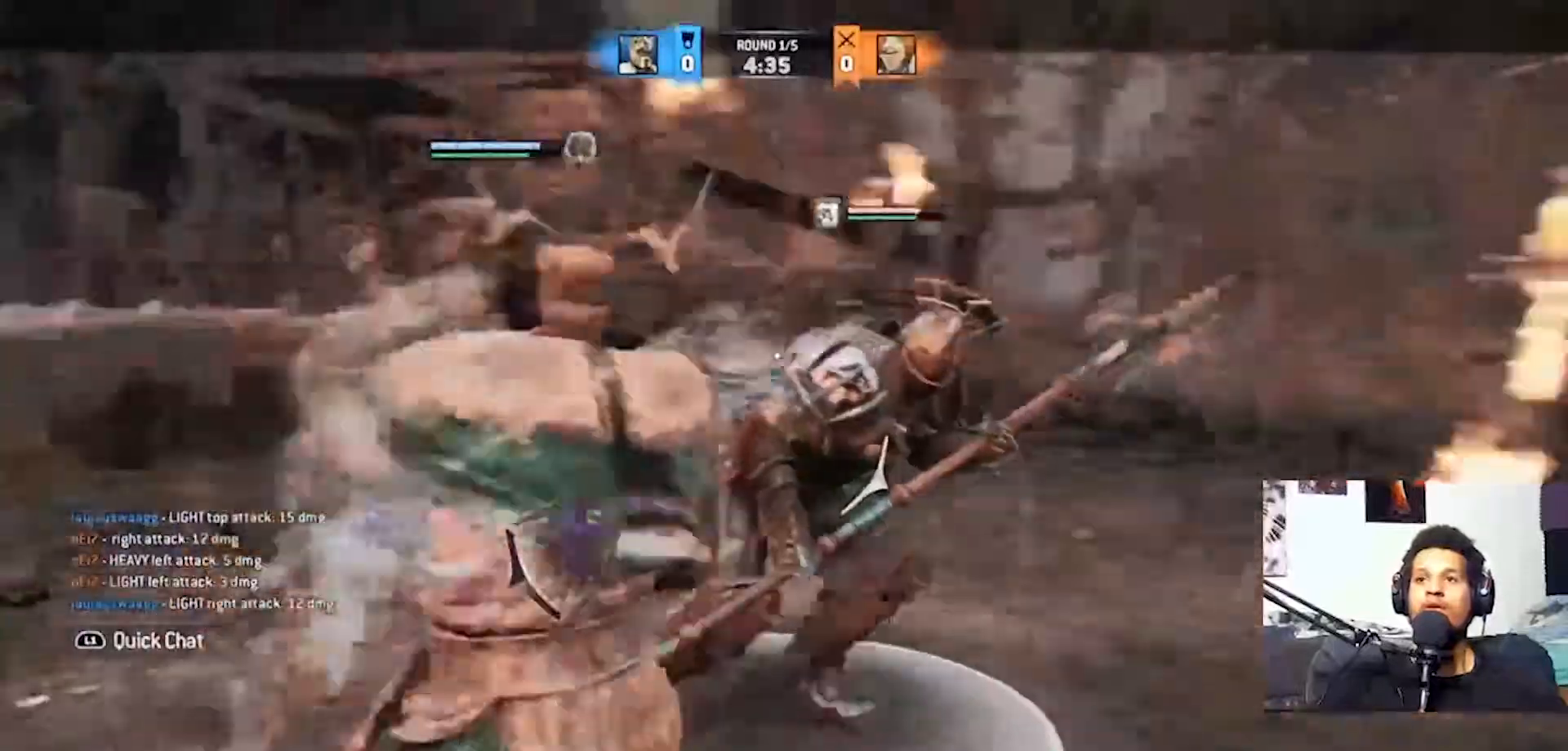
{"dt_ms": 500, "buttons": ["L2", "R2"], "left_stick": "left", "right_stick": "center", "events": [[100, "TRIANGLE", "up"], [167, "left_stick", "up"], [267, "left_stick", "left"]]}
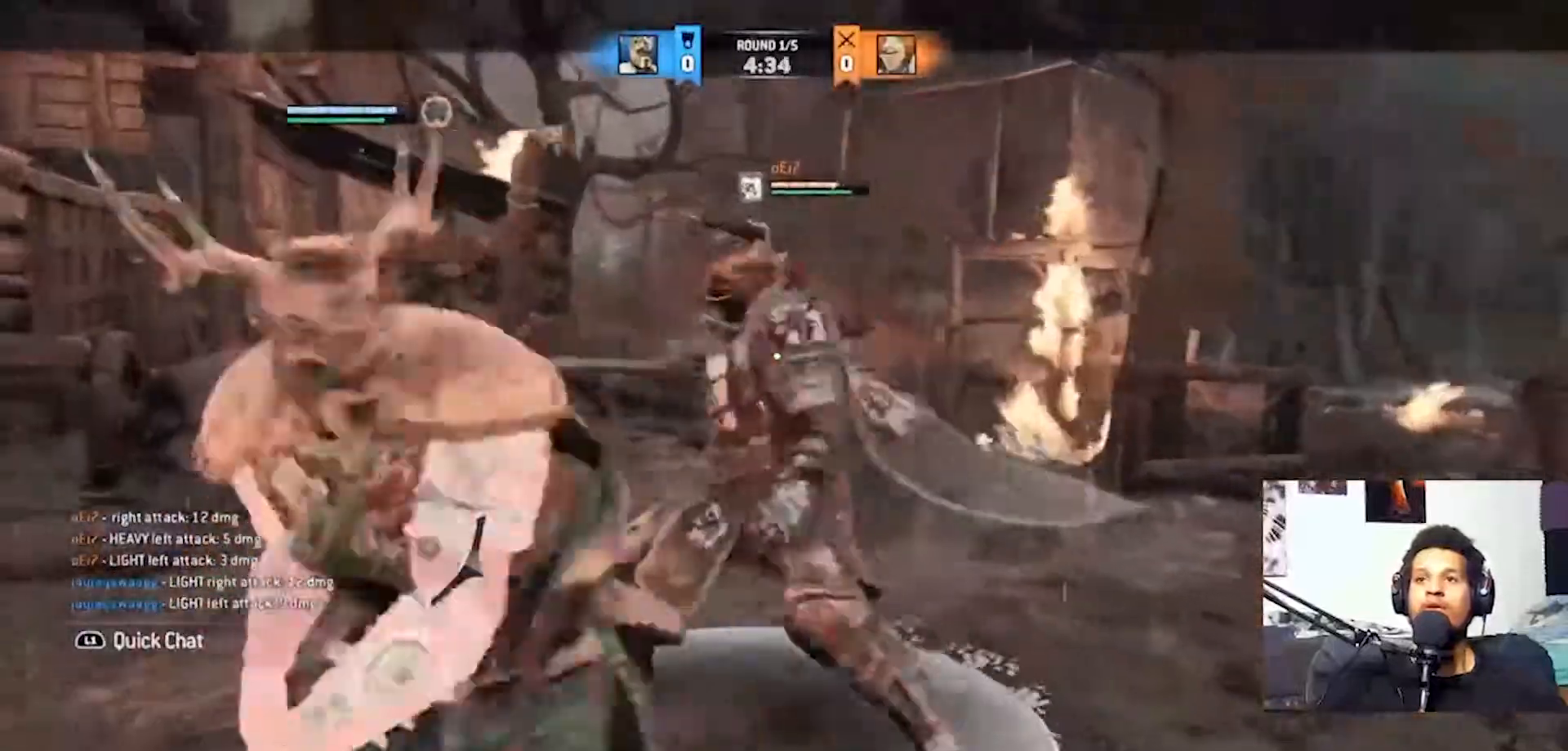
{"dt_ms": 1000, "buttons": ["L2"], "left_stick": "up-left", "right_stick": "up"}
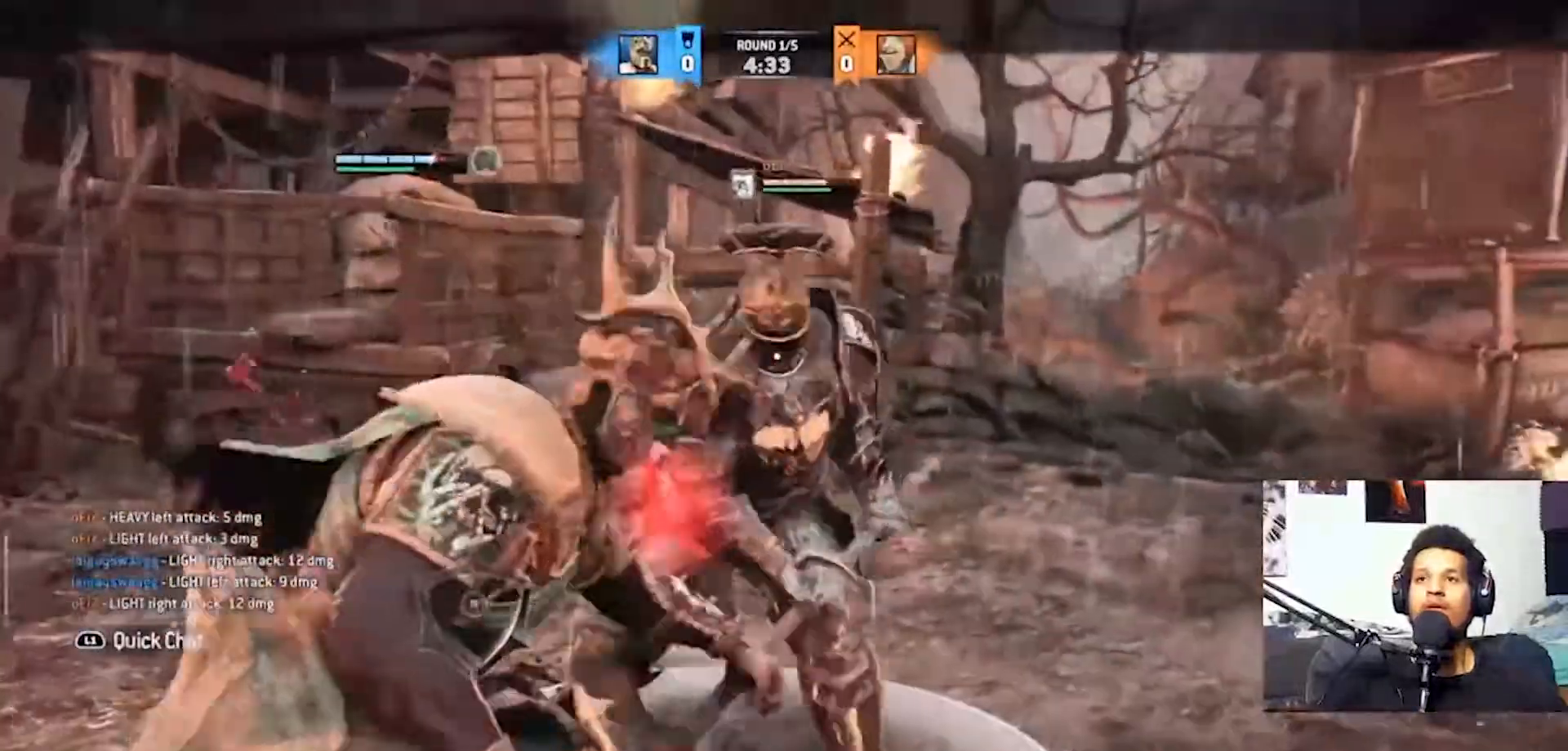
{"dt_ms": 500, "buttons": ["L2"], "left_stick": "up-left", "right_stick": "right", "events": [[33, "right_stick", "center"], [133, "right_stick", "right"], [300, "R1", "down"], [400, "R1", "up"]]}
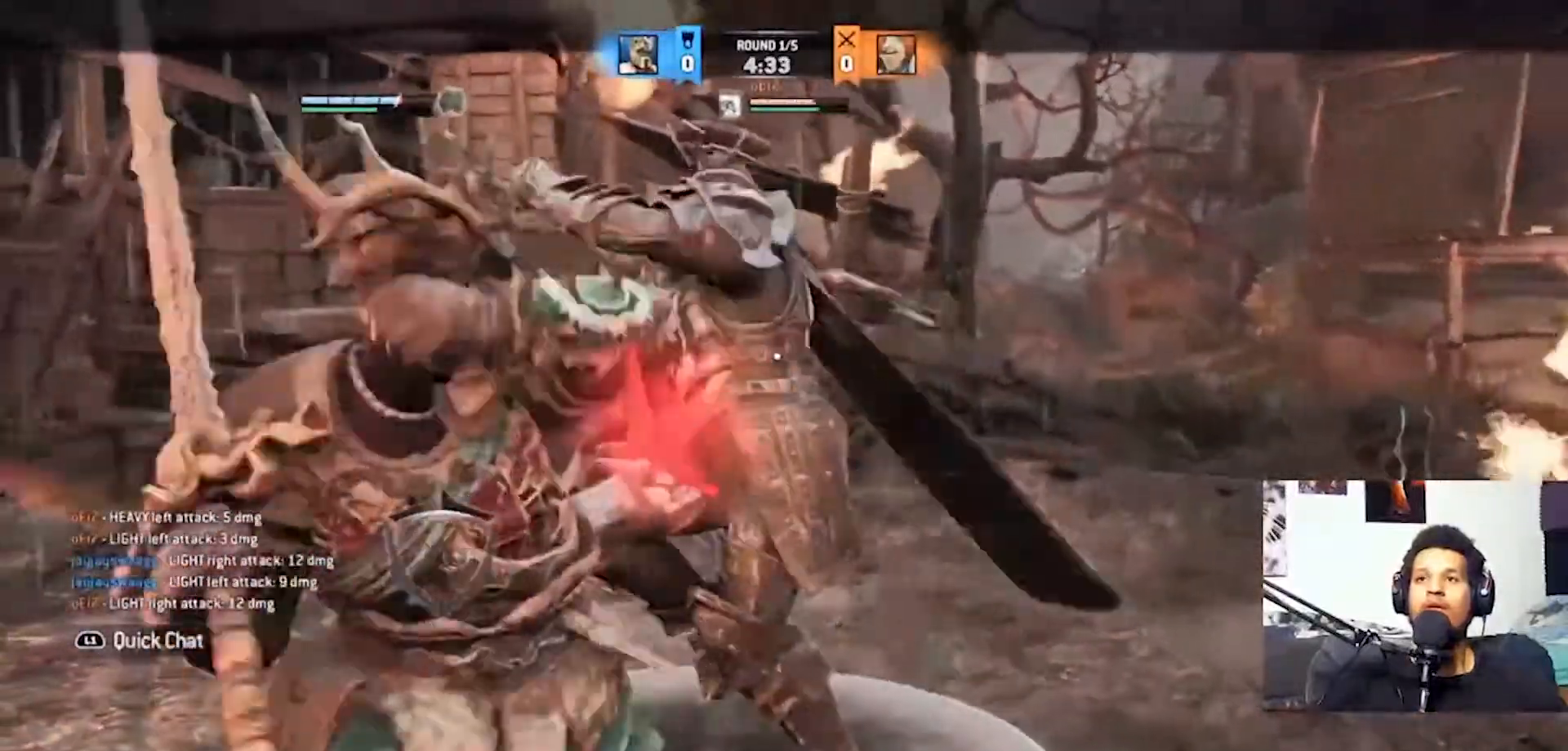
{"dt_ms": 500, "buttons": ["L2"], "left_stick": "right", "right_stick": "center", "events": [[367, "right_stick", "center"], [500, "left_stick", "right"]]}
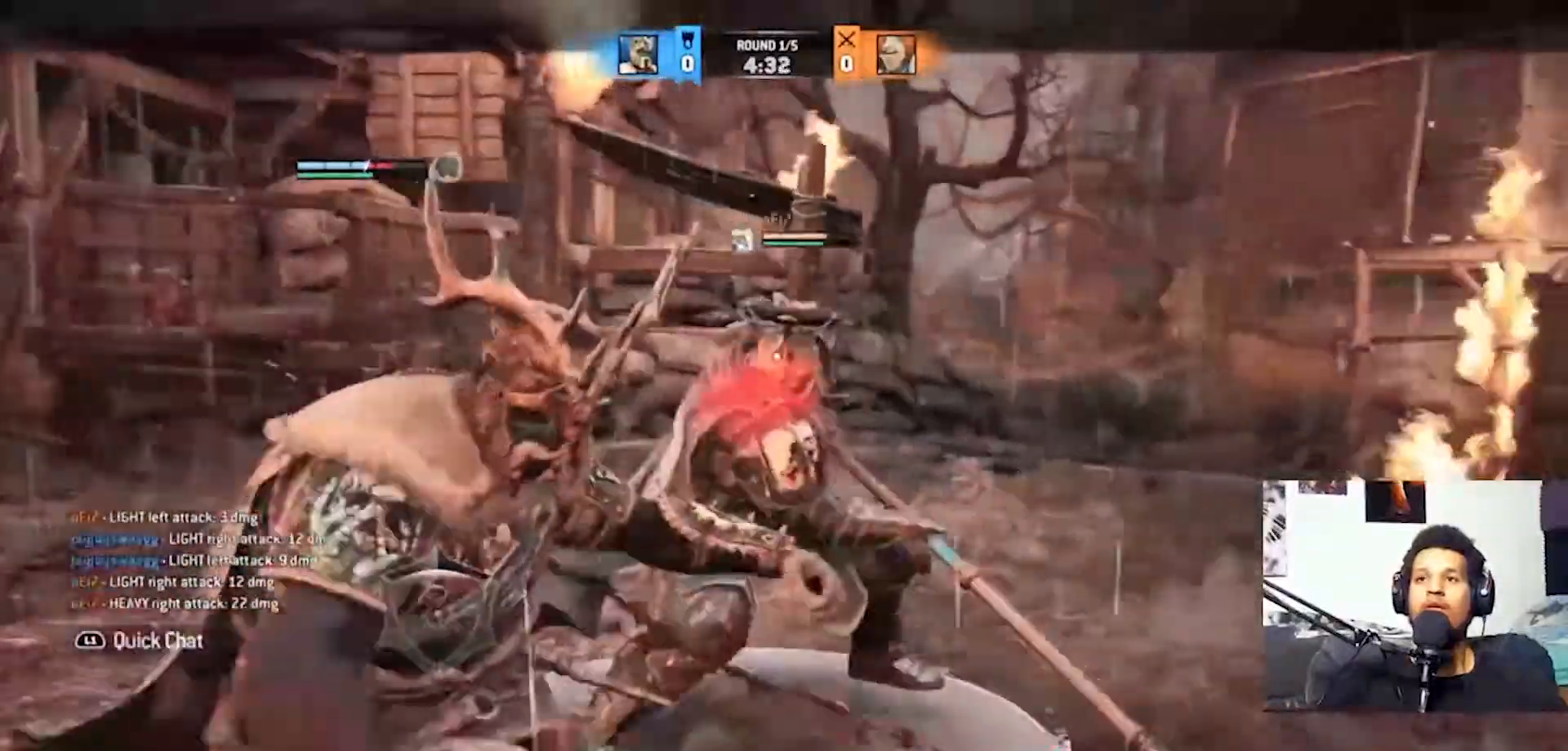
{"dt_ms": 500, "buttons": ["L2"], "left_stick": "right", "right_stick": "center", "events": [[200, "CROSS", "down"], [500, "CROSS", "up"]]}
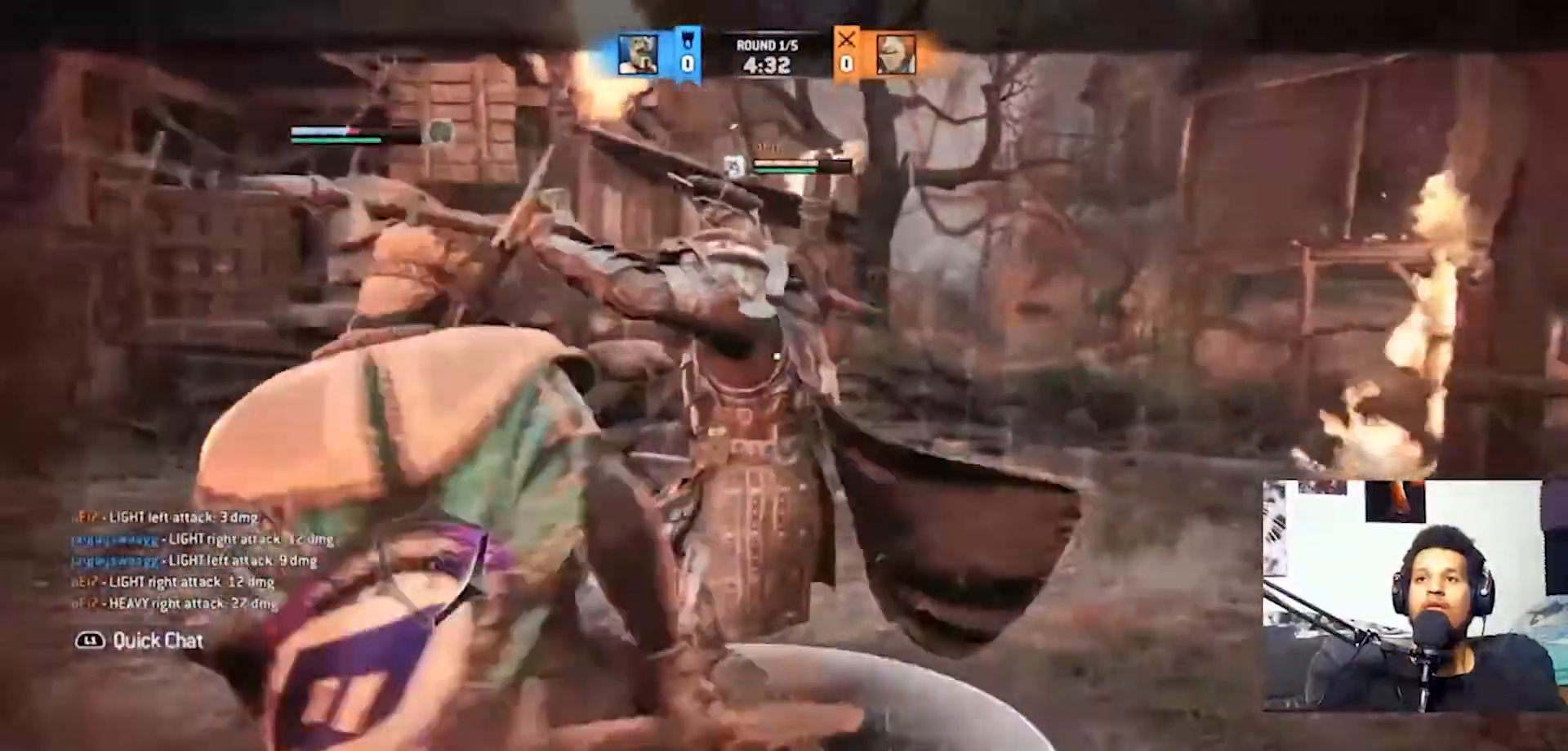
{"dt_ms": 1000, "buttons": ["L2", "R2"], "left_stick": "center", "right_stick": "up"}
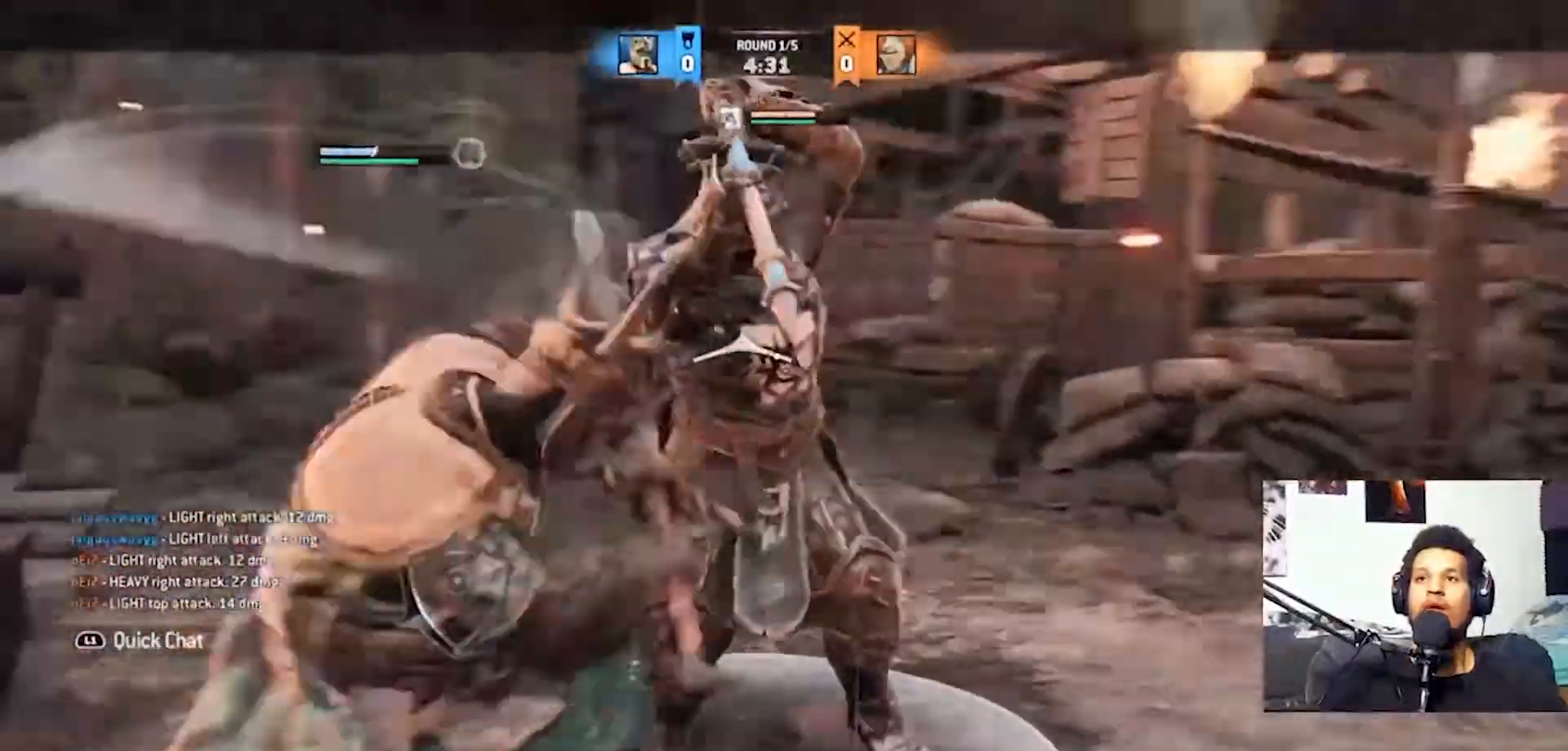
{"dt_ms": 500, "buttons": ["L2"], "left_stick": "up", "right_stick": "left", "events": [[33, "CROSS", "down"], [33, "left_stick", "up"], [33, "right_stick", "center"], [200, "right_stick", "left"], [300, "R2", "up"], [367, "R2", "down"], [500, "CROSS", "up"], [500, "R2", "up"]]}
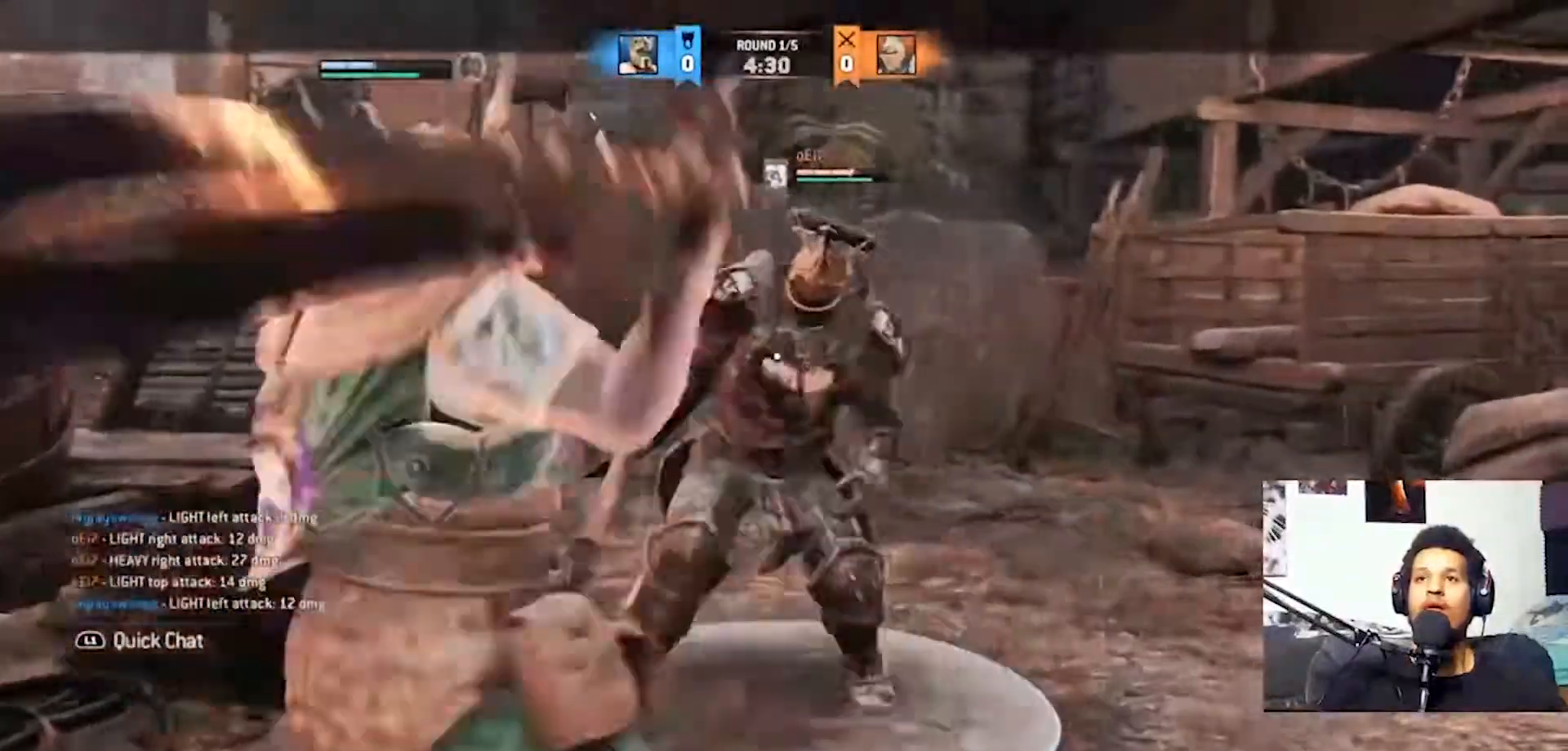
{"dt_ms": 500, "buttons": ["L2"], "left_stick": "center", "right_stick": "up", "events": [[67, "right_stick", "center"], [367, "left_stick", "center"], [367, "right_stick", "up"]]}
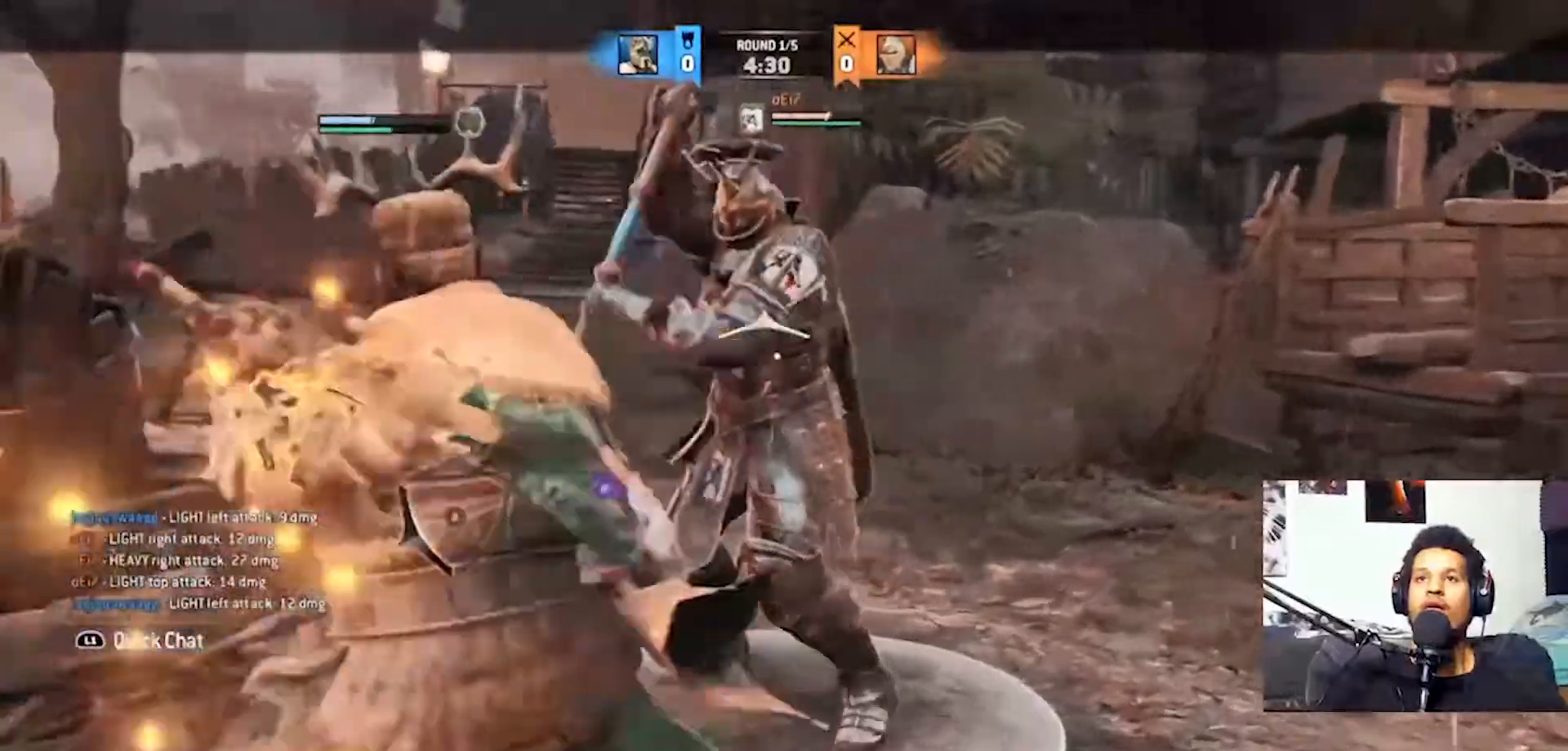
{"dt_ms": 500, "buttons": ["L2", "R2"], "left_stick": "up", "right_stick": "center", "events": [[67, "R2", "down"], [67, "left_stick", "up"], [267, "right_stick", "center"]]}
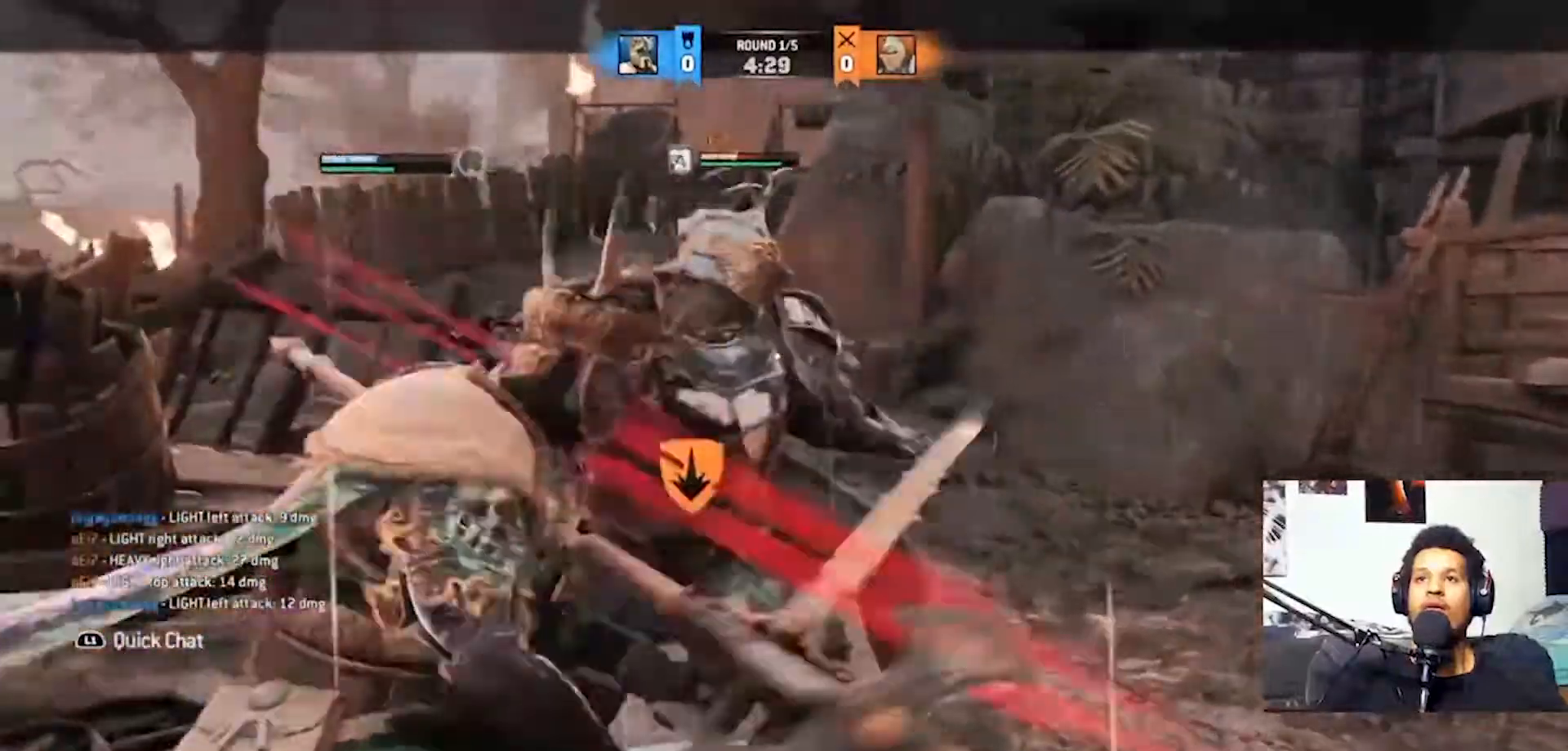
{"dt_ms": 500, "buttons": ["L2"], "left_stick": "up", "right_stick": "up", "events": [[33, "SQUARE", "down"], [133, "SQUARE", "up"], [167, "R2", "up"], [367, "right_stick", "up"]]}
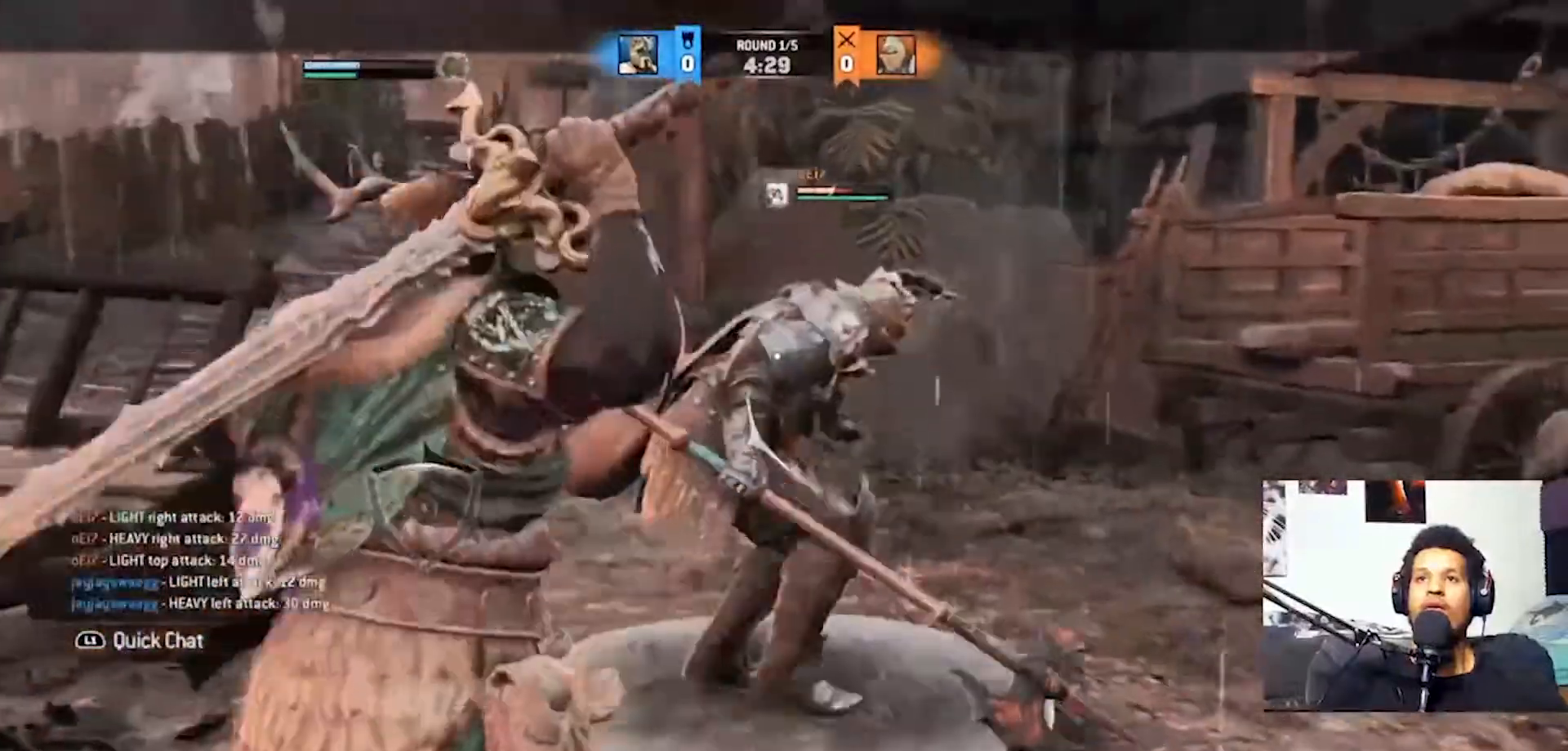
{"dt_ms": 500, "buttons": ["L2"], "left_stick": "up", "right_stick": "up", "events": [[167, "R2", "down"], [267, "R2", "up"], [367, "R2", "down"], [467, "R2", "up"]]}
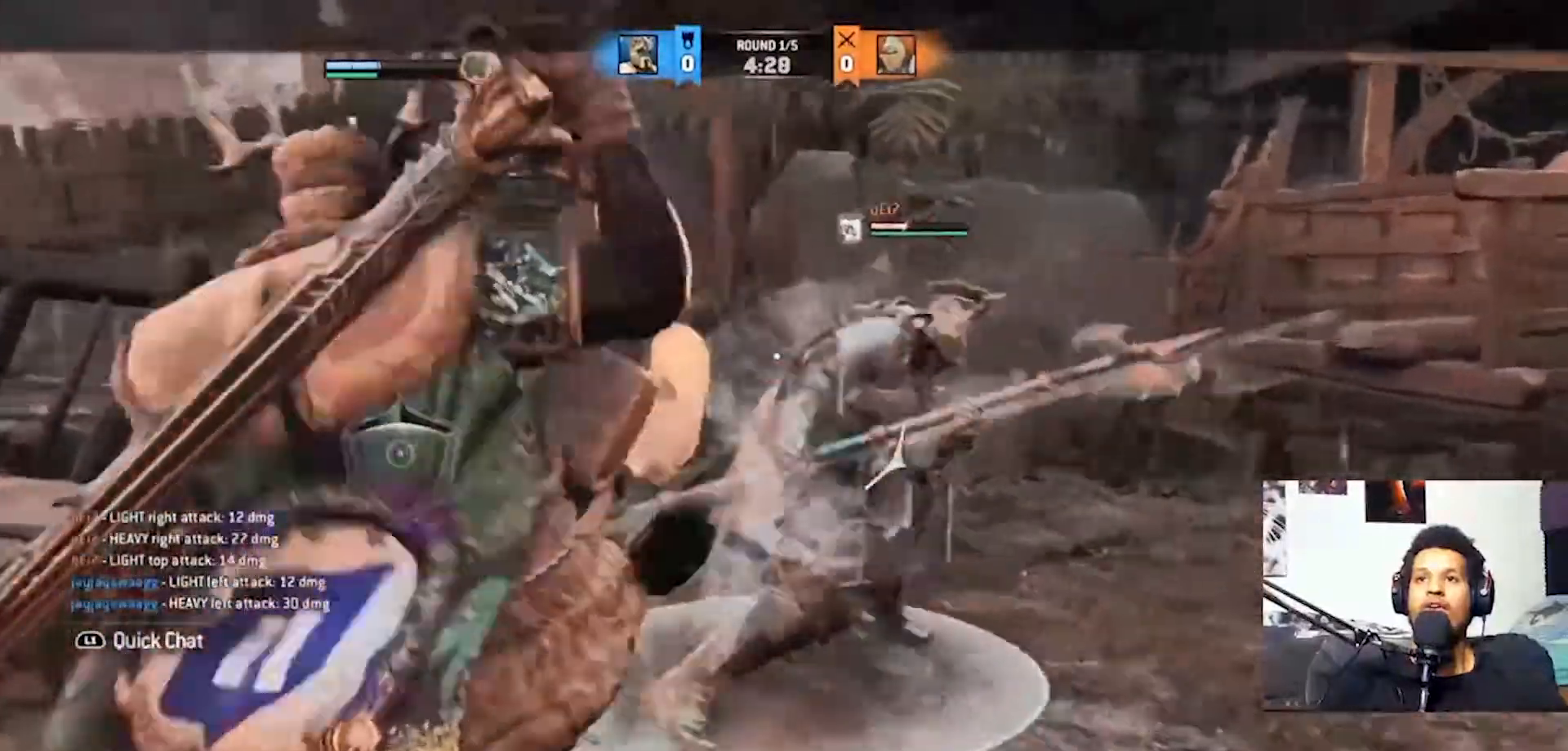
{"dt_ms": 500, "buttons": ["L2", "R2"], "left_stick": "down", "right_stick": "center", "events": [[33, "R2", "down"], [133, "R2", "up"], [167, "R2", "down"], [233, "left_stick", "up-left"], [367, "left_stick", "down-right"], [467, "right_stick", "center"], [500, "left_stick", "down"]]}